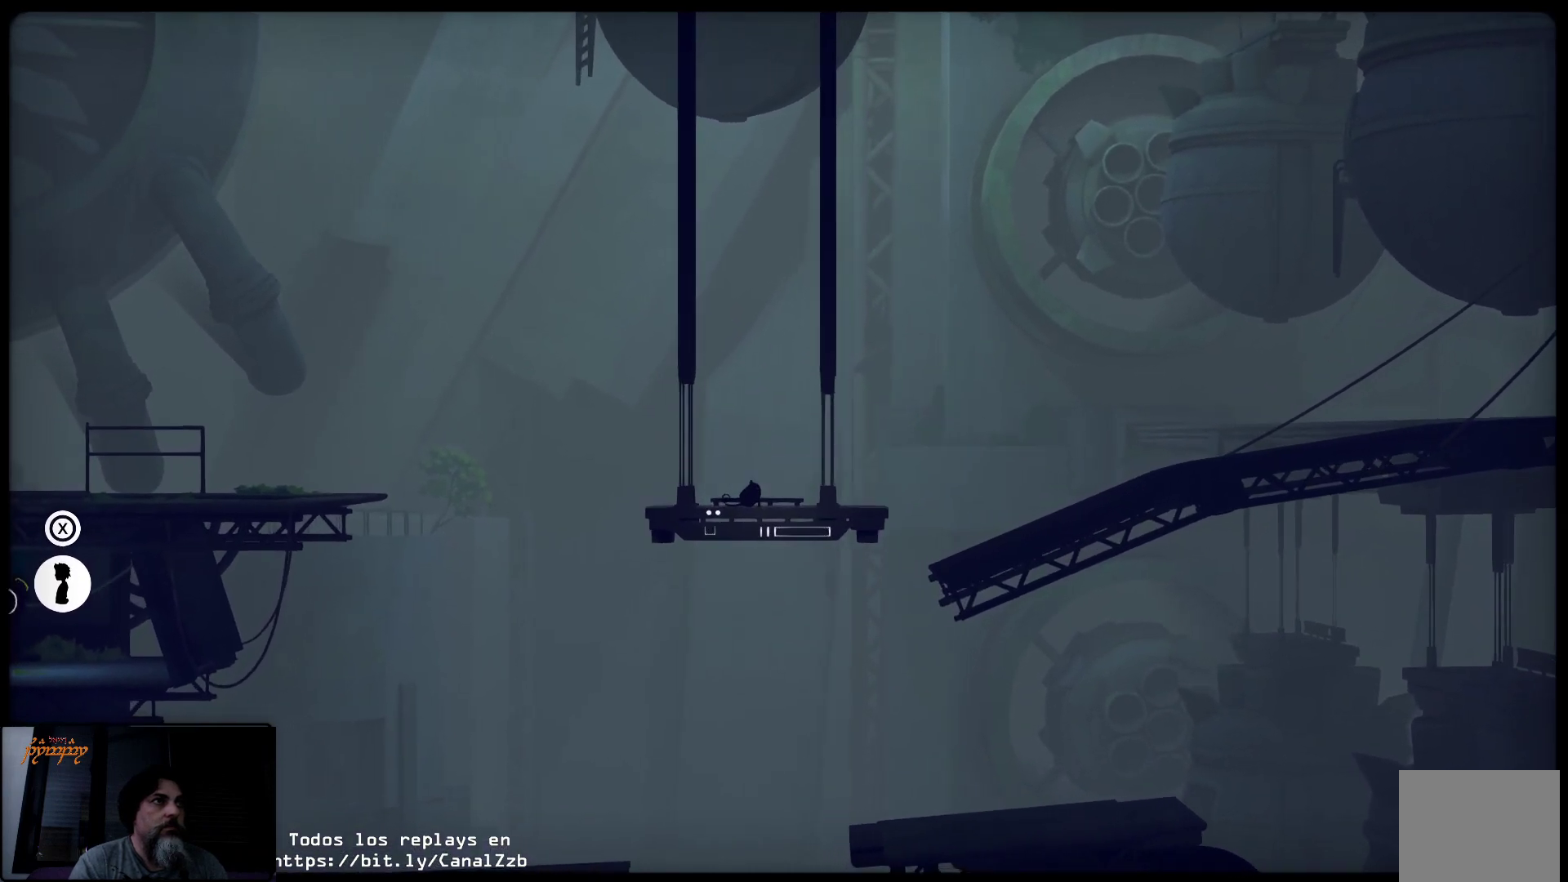
Gameplay with a controller (Xbox layout); each line is a JSON object with the inputs held at the frame after it. "events" lists button and stick changes between this image and that frame as [ms after this image, input, new state], when the widget could be followed in between.
{"buttons": [], "left_stick": "center", "right_stick": "center", "events": [[167, "left_stick", "left"], [383, "left_stick", "center"]]}
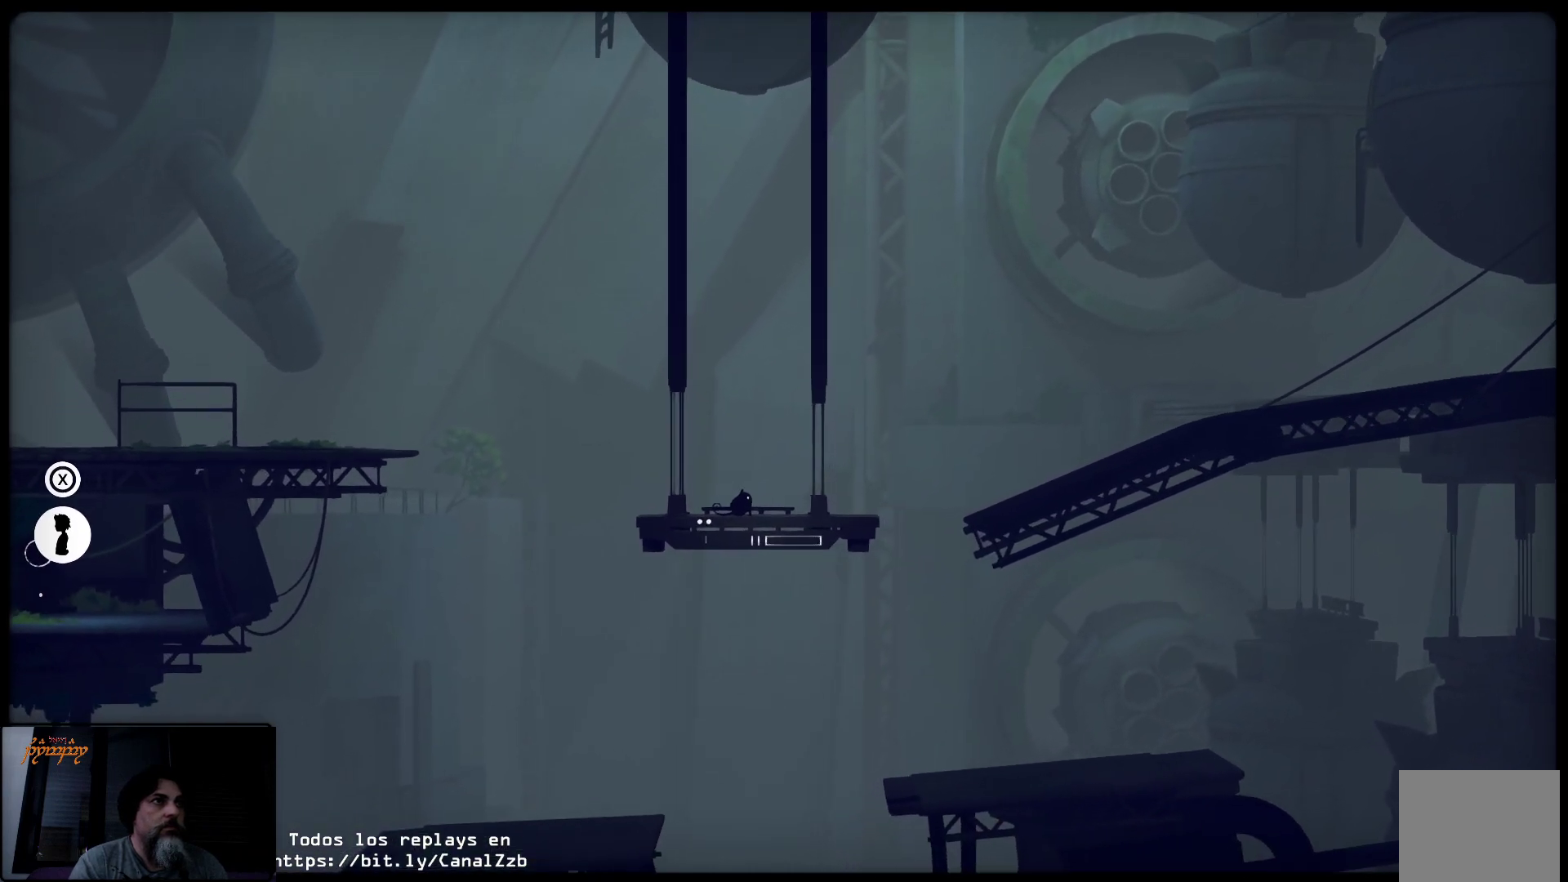
{"buttons": [], "left_stick": "center", "right_stick": "center", "events": [[133, "left_stick", "right"], [433, "left_stick", "center"]]}
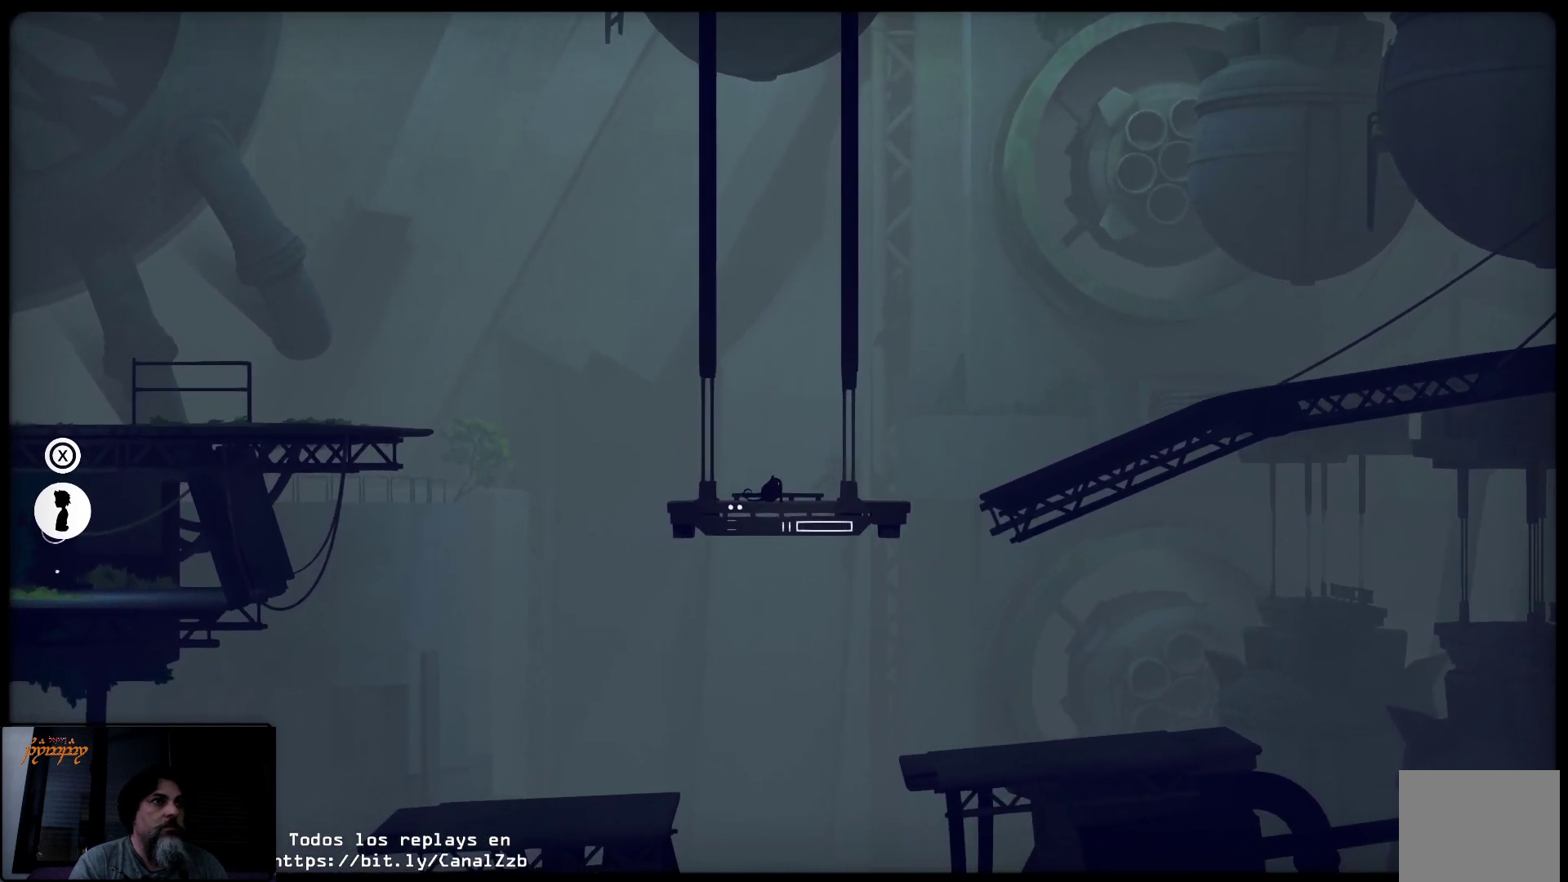
{"buttons": [], "left_stick": "center", "right_stick": "center", "events": []}
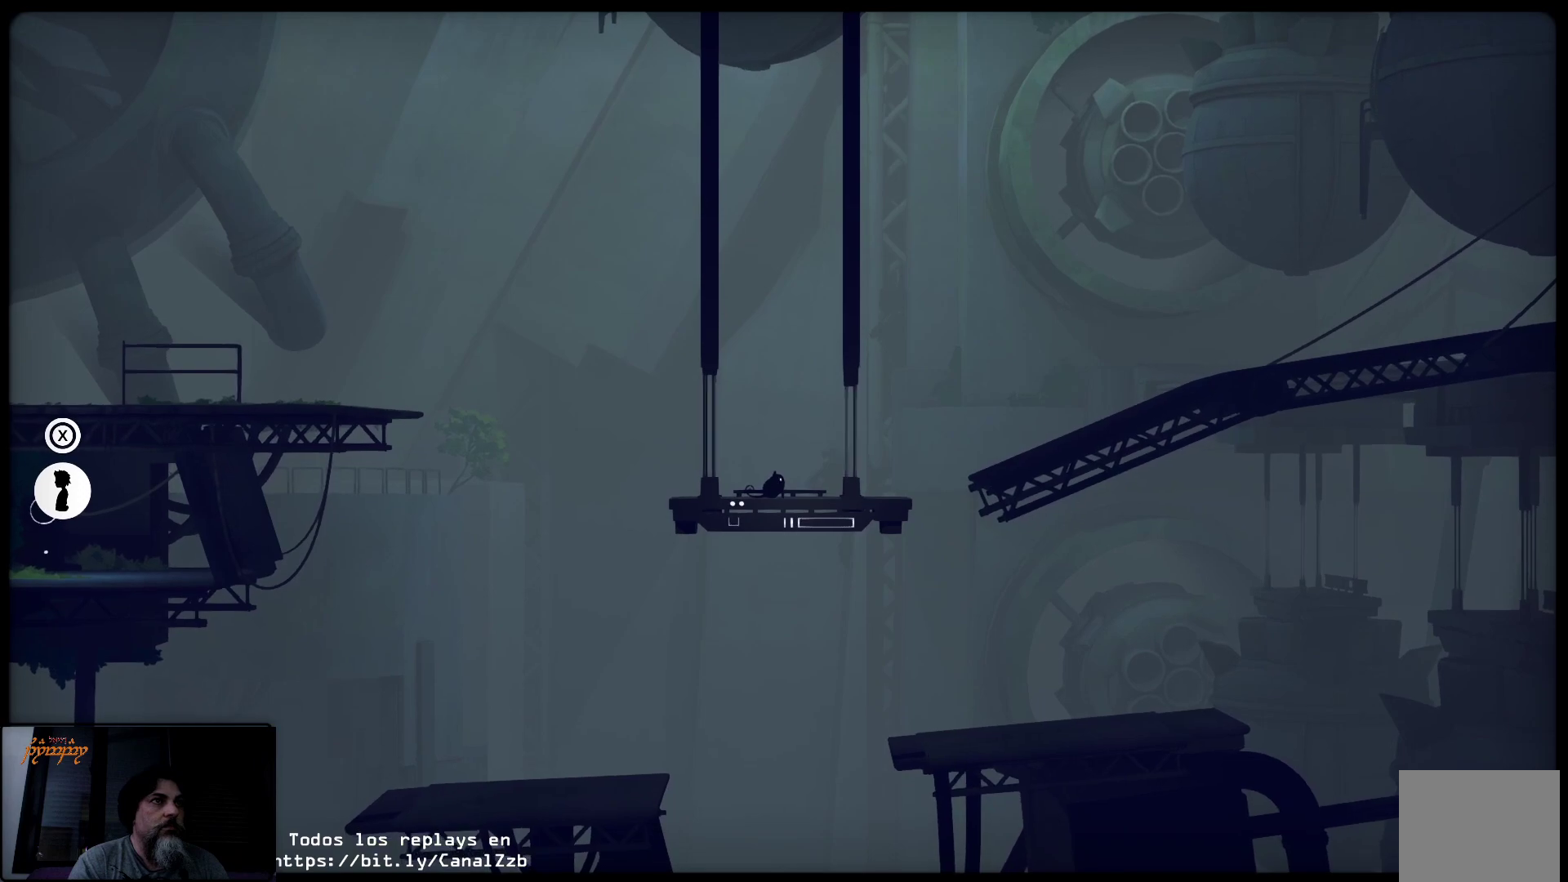
{"buttons": [], "left_stick": "center", "right_stick": "center", "events": []}
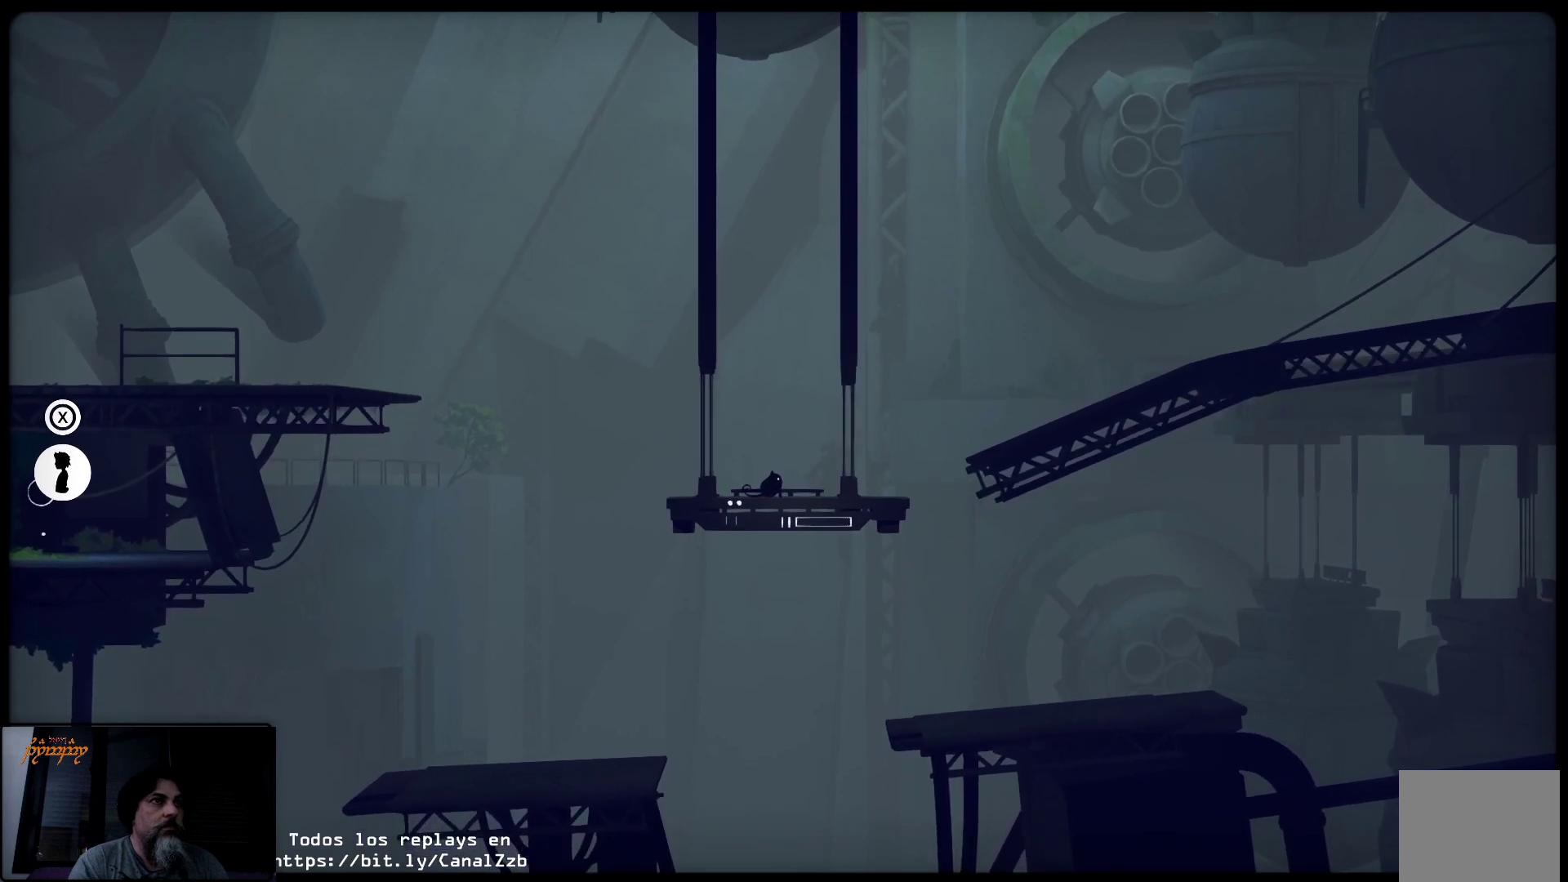
{"buttons": [], "left_stick": "up", "right_stick": "center", "events": [[183, "left_stick", "up"]]}
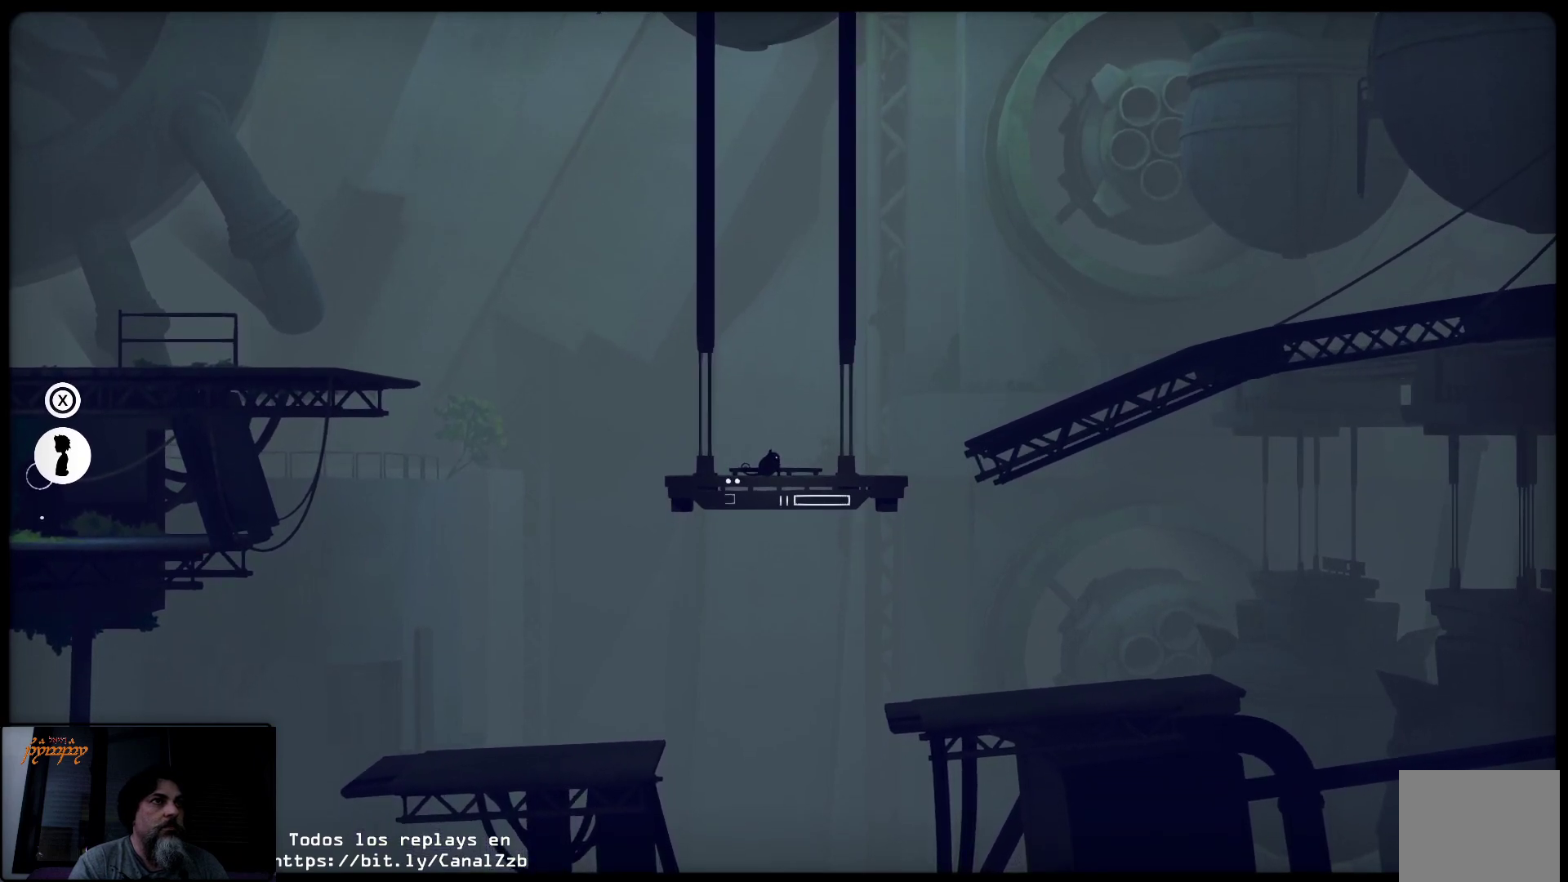
{"buttons": [], "left_stick": "up", "right_stick": "center", "events": []}
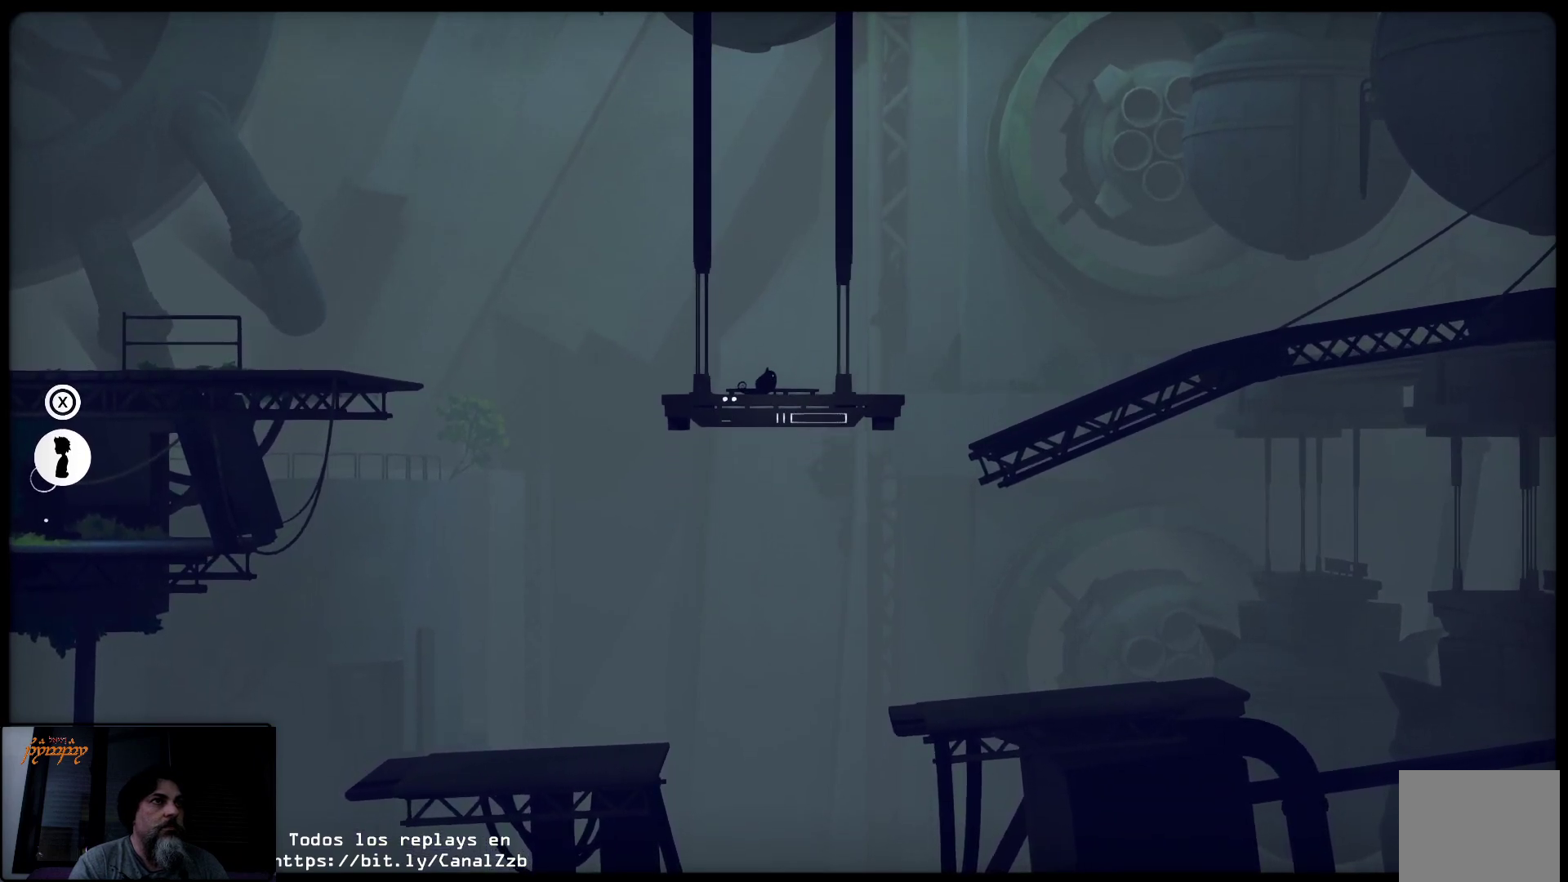
{"buttons": [], "left_stick": "up", "right_stick": "center", "events": []}
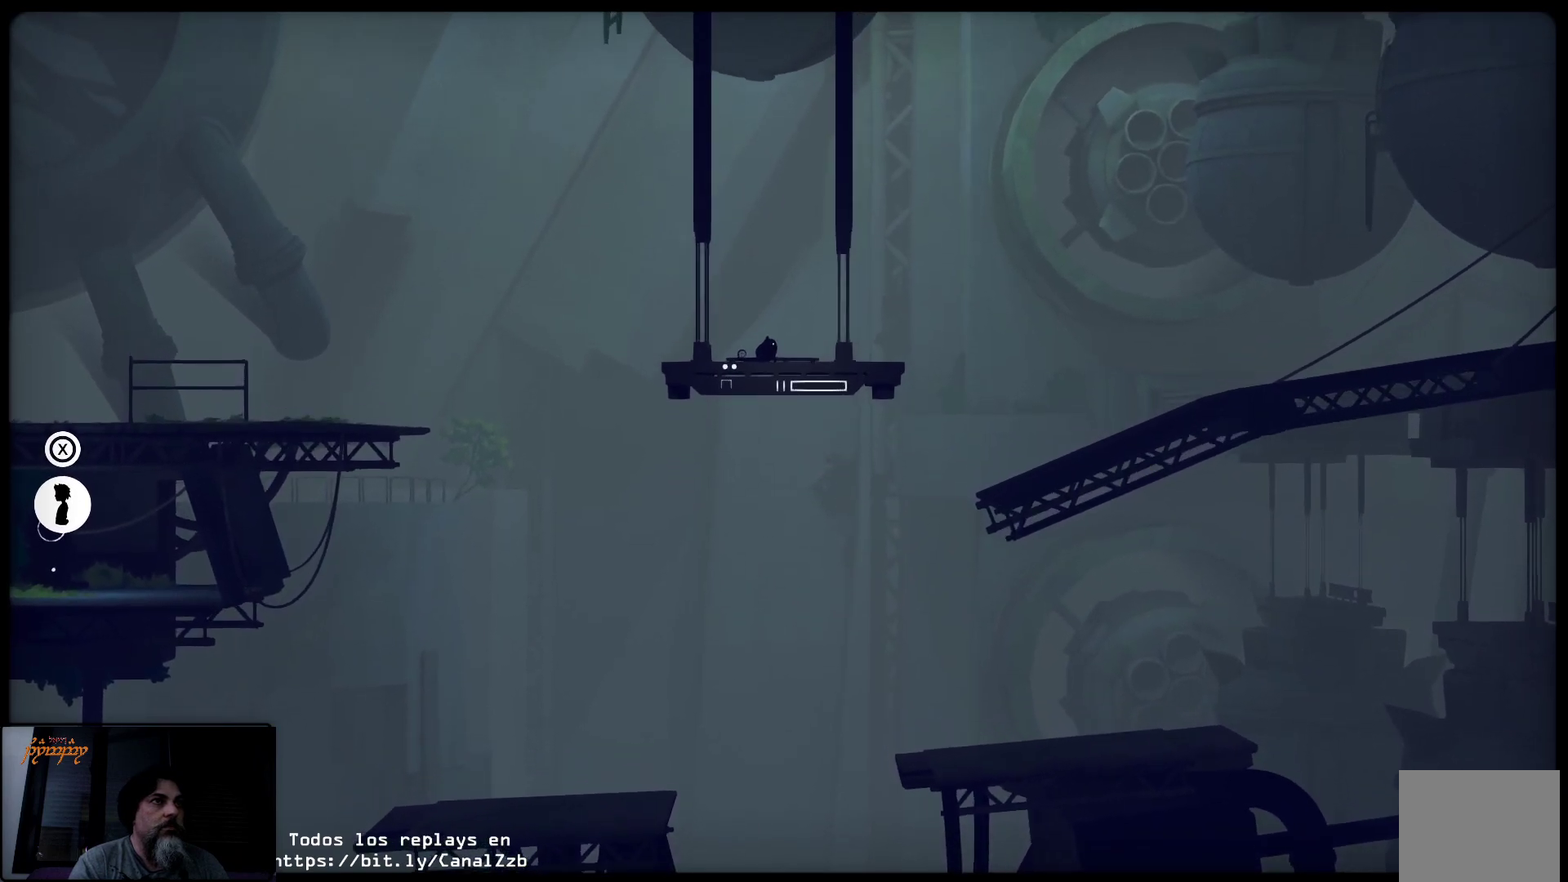
{"buttons": [], "left_stick": "up", "right_stick": "center", "events": [[83, "left_stick", "up-right"], [350, "left_stick", "up"]]}
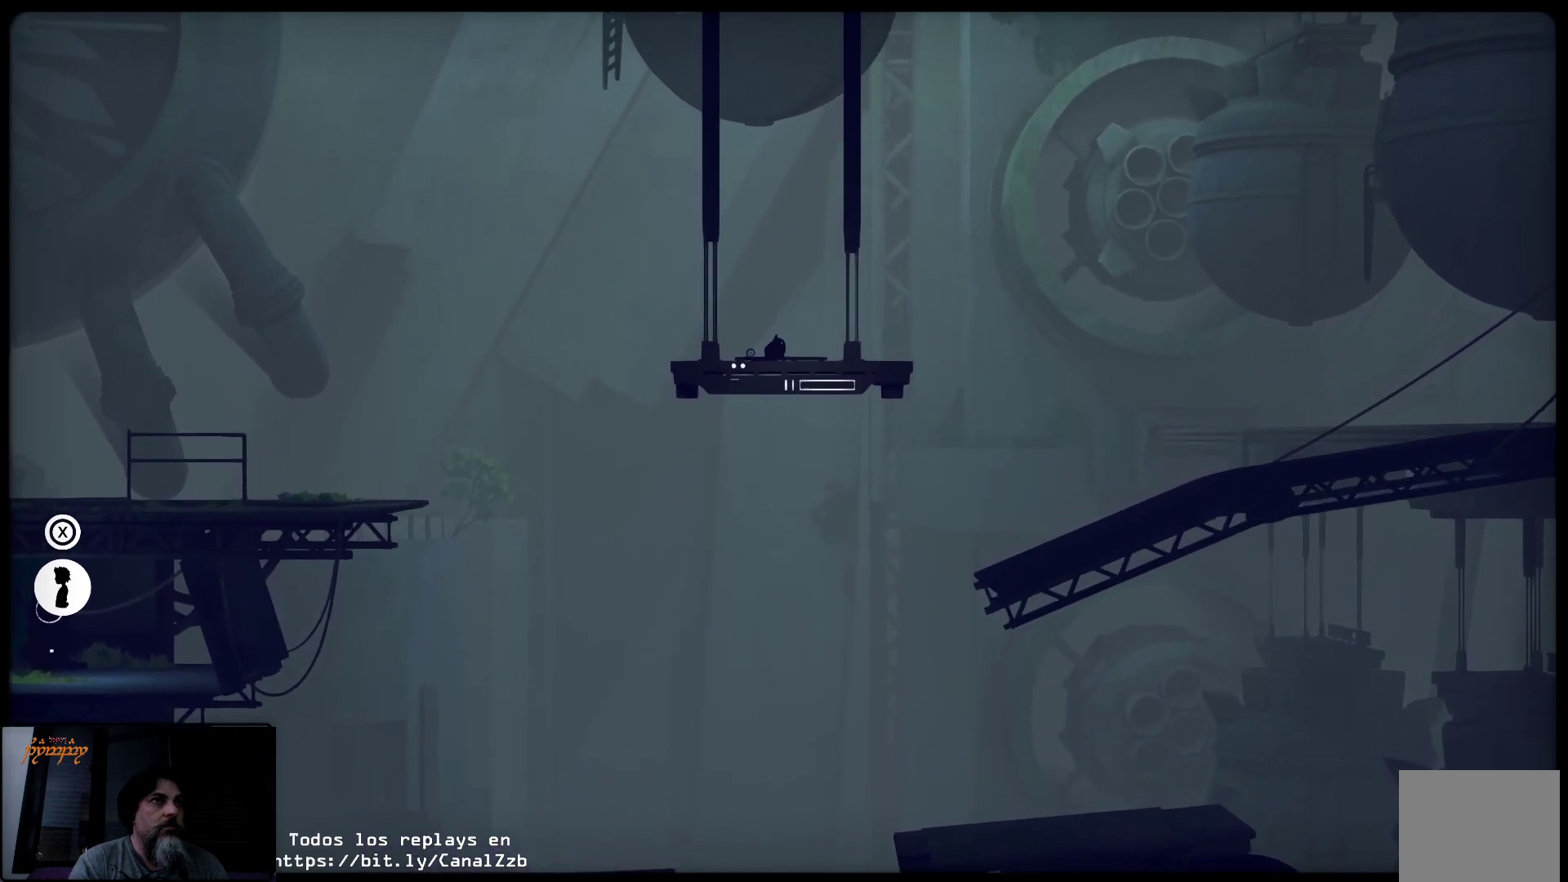
{"buttons": [], "left_stick": "up", "right_stick": "center", "events": []}
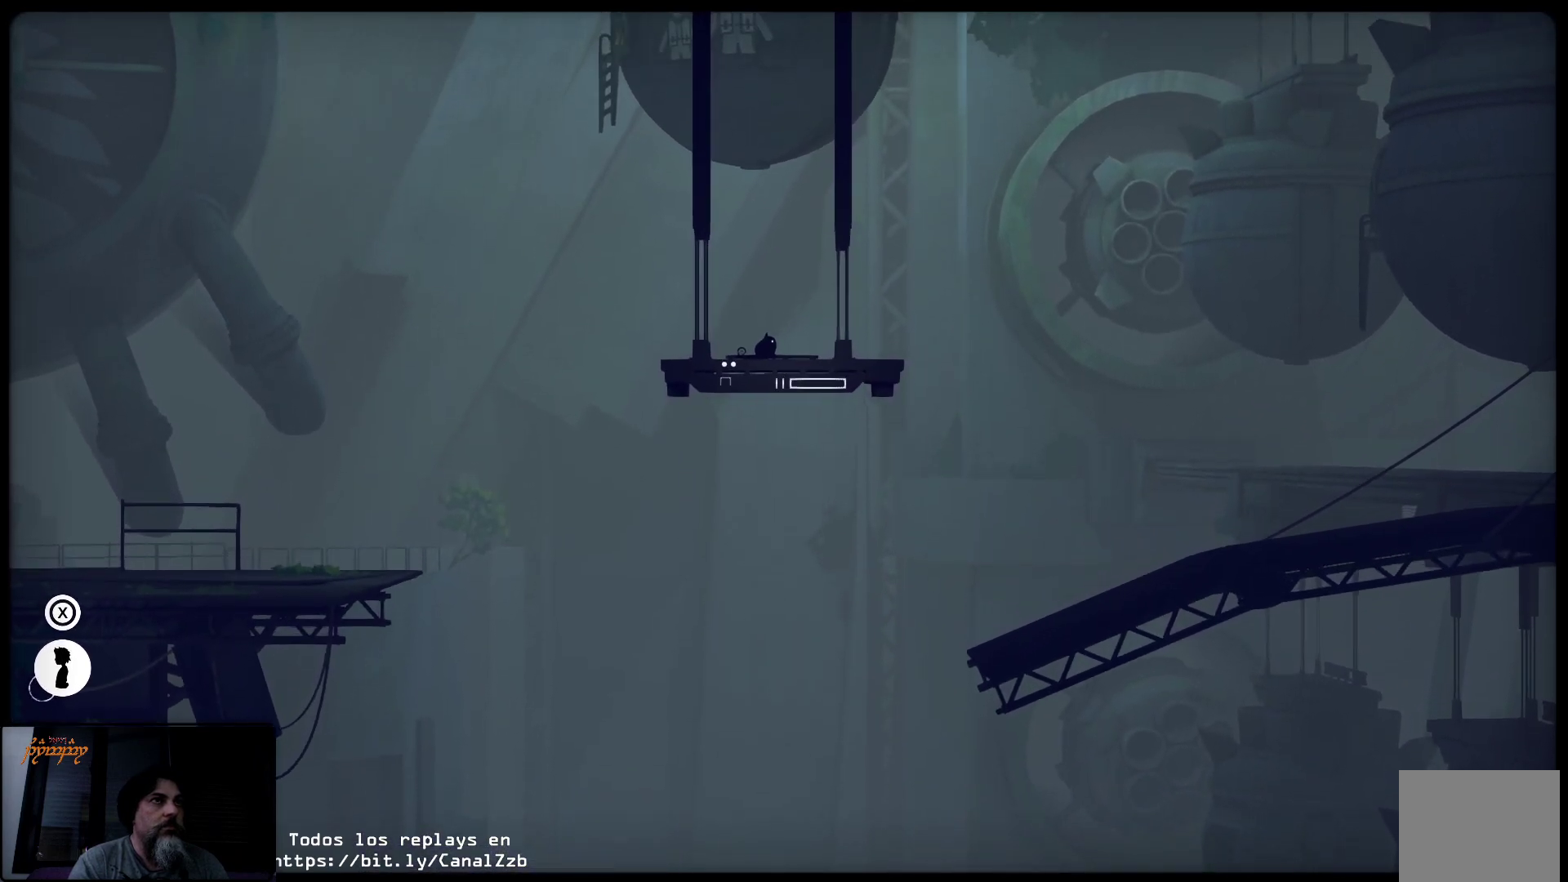
{"buttons": [], "left_stick": "up", "right_stick": "center", "events": []}
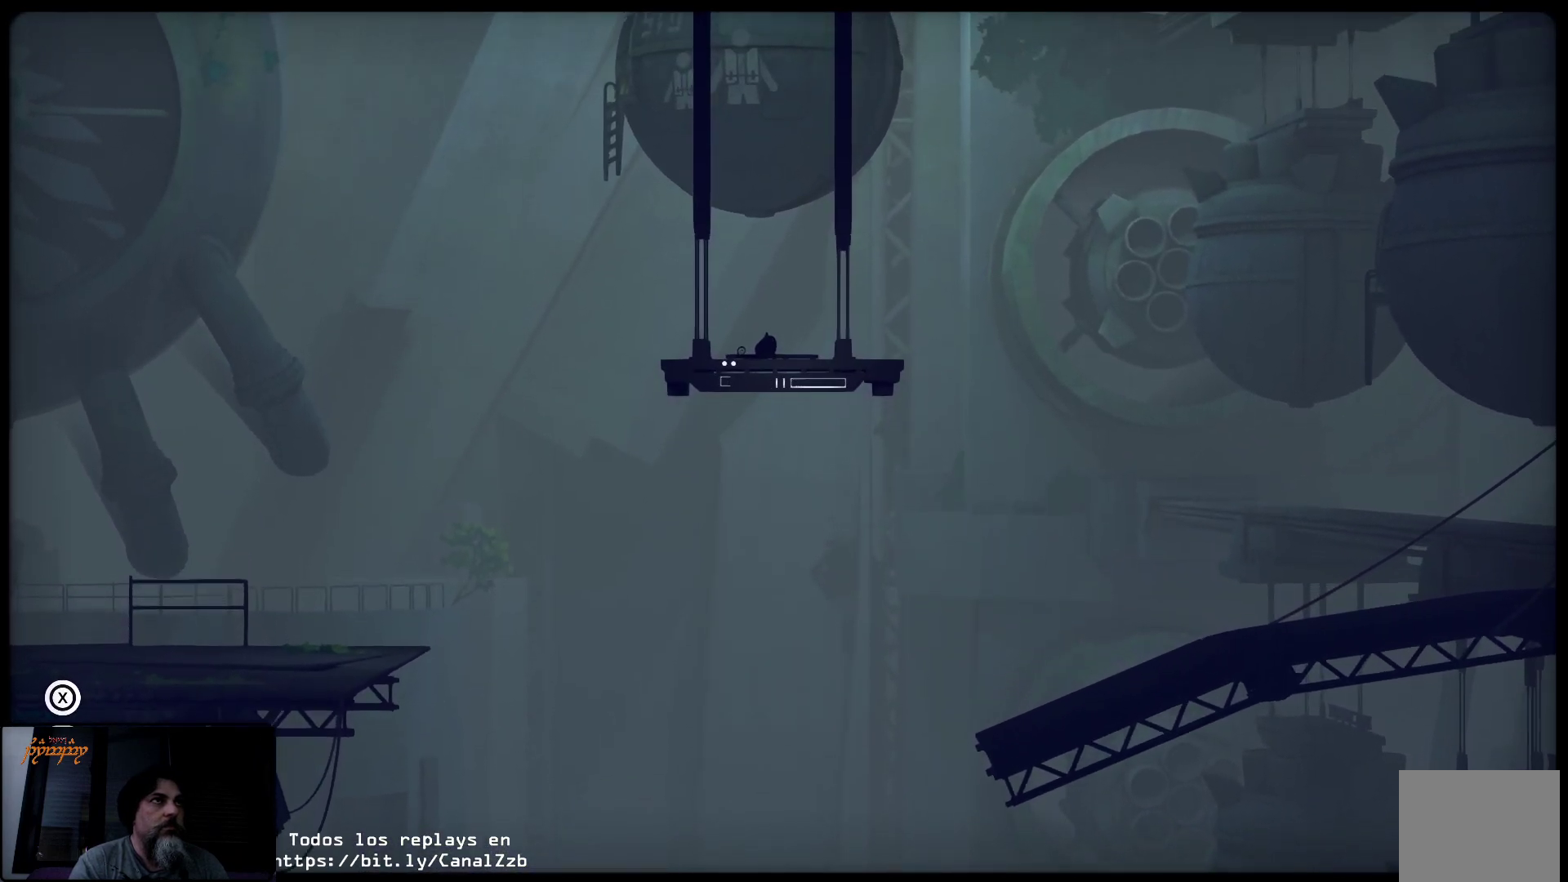
{"buttons": [], "left_stick": "up", "right_stick": "center", "events": []}
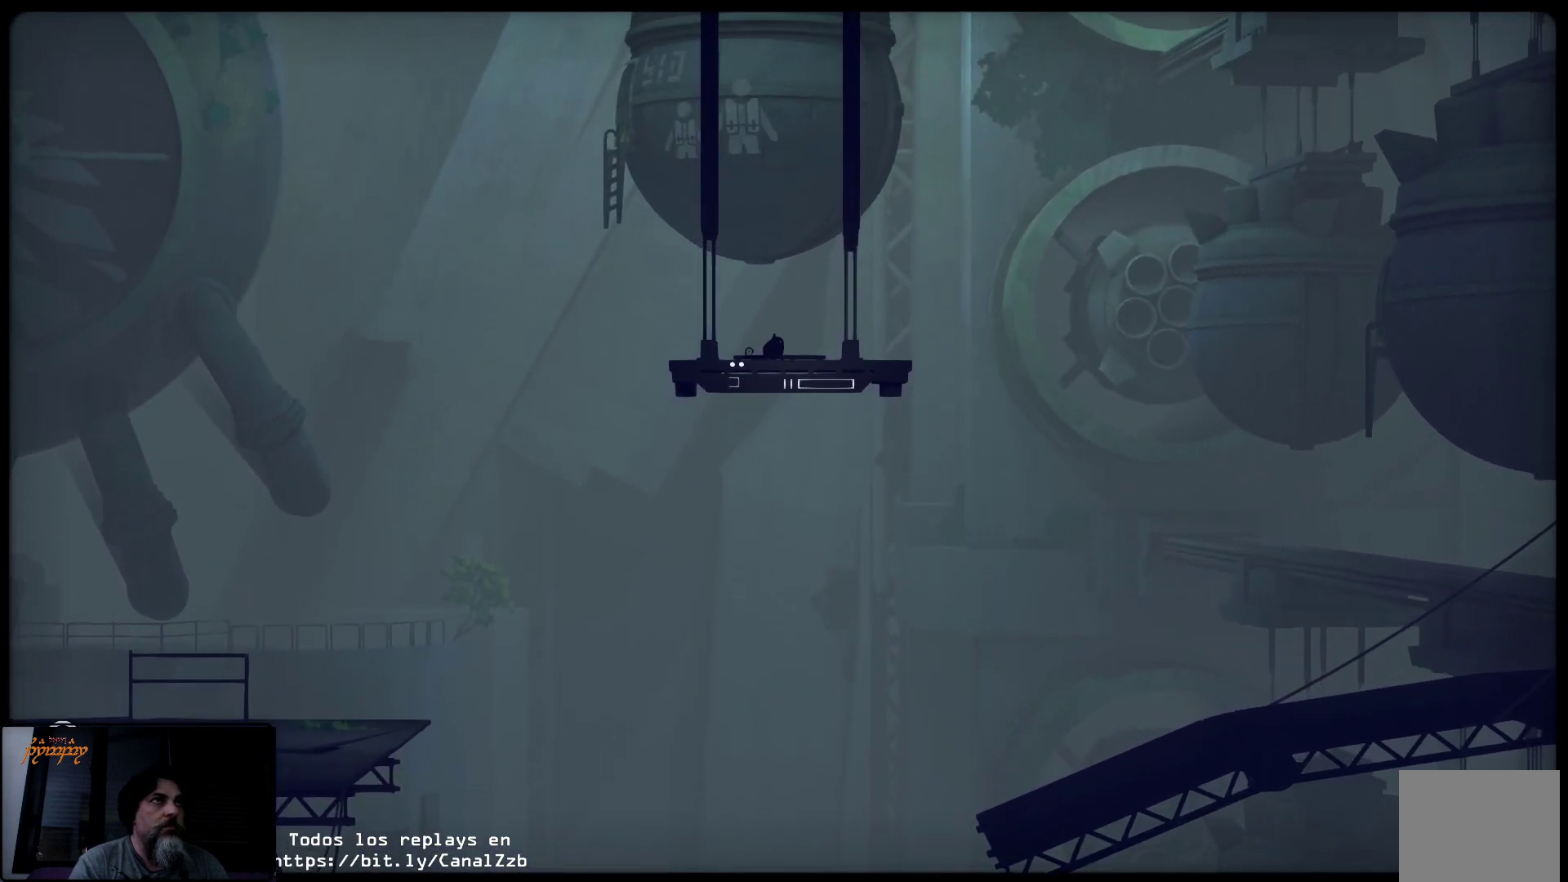
{"buttons": [], "left_stick": "up", "right_stick": "center", "events": []}
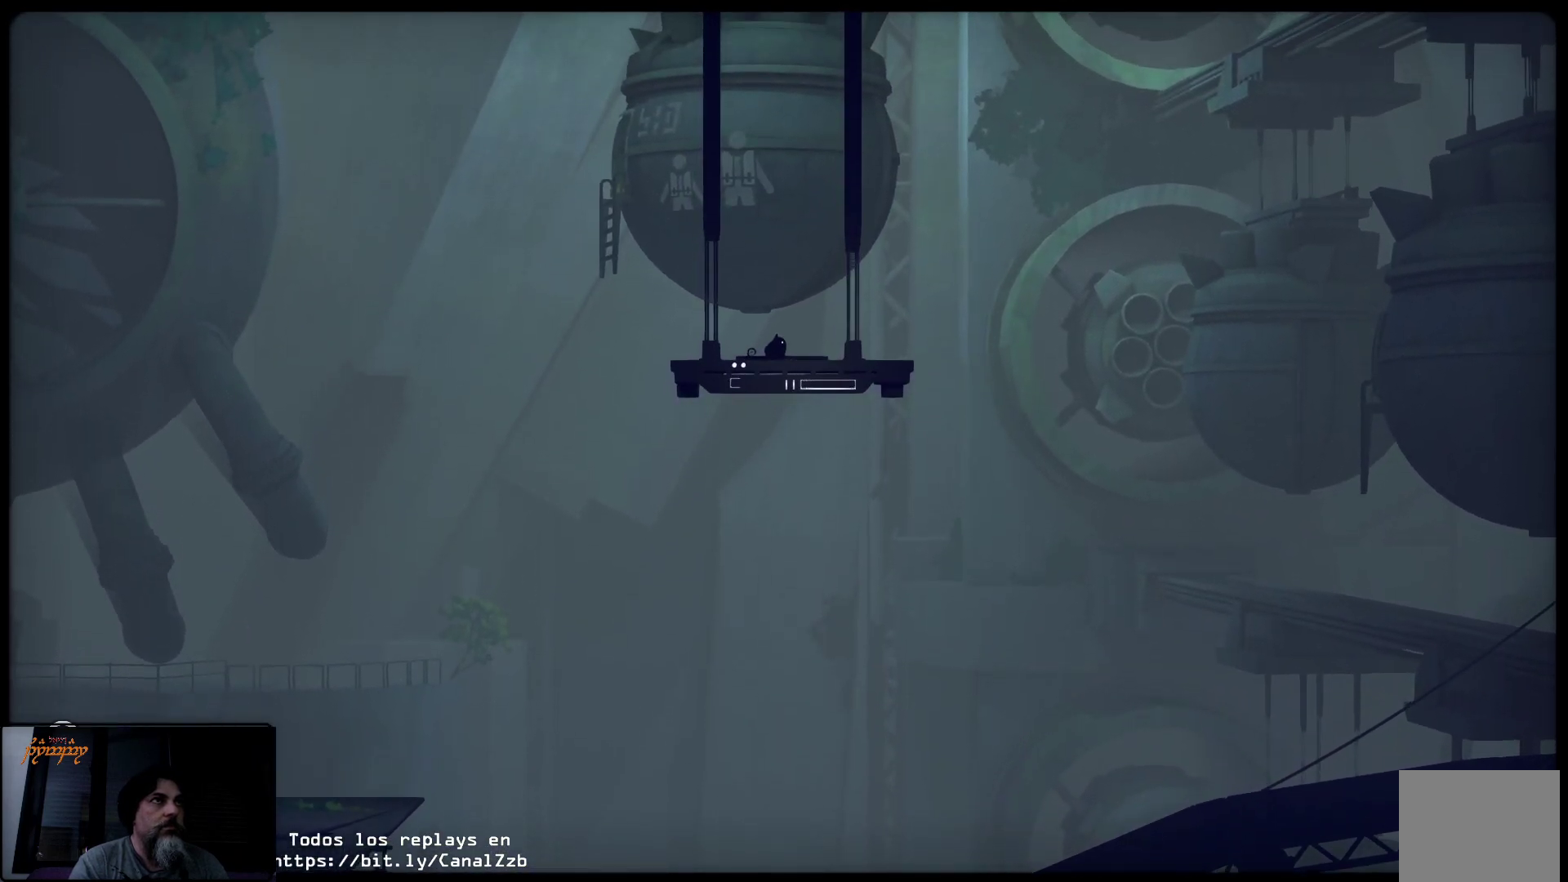
{"buttons": [], "left_stick": "up", "right_stick": "center", "events": []}
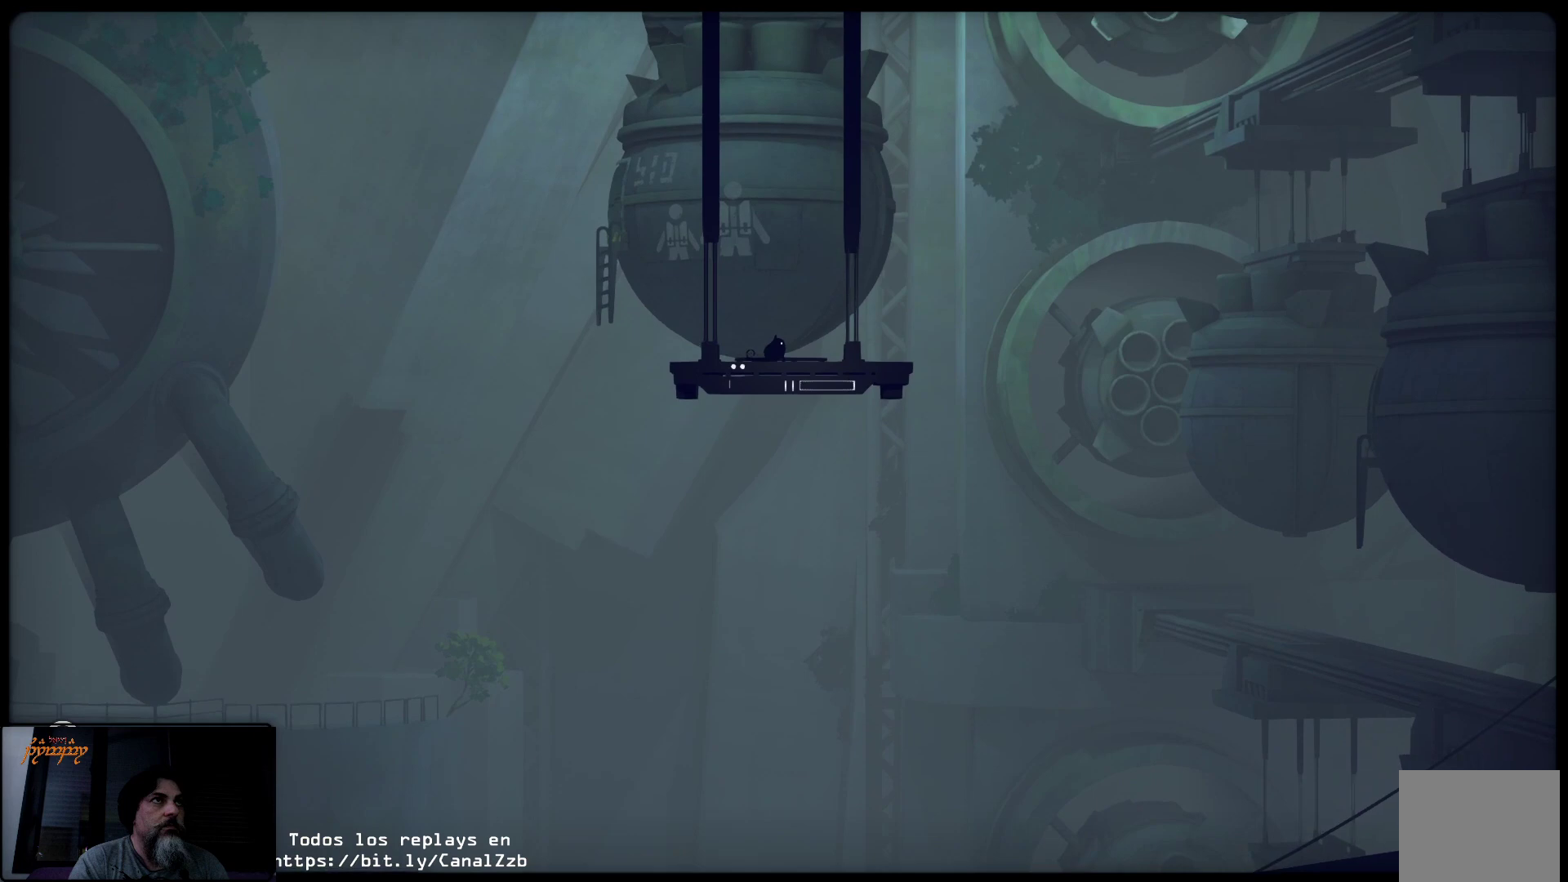
{"buttons": [], "left_stick": "up", "right_stick": "center", "events": []}
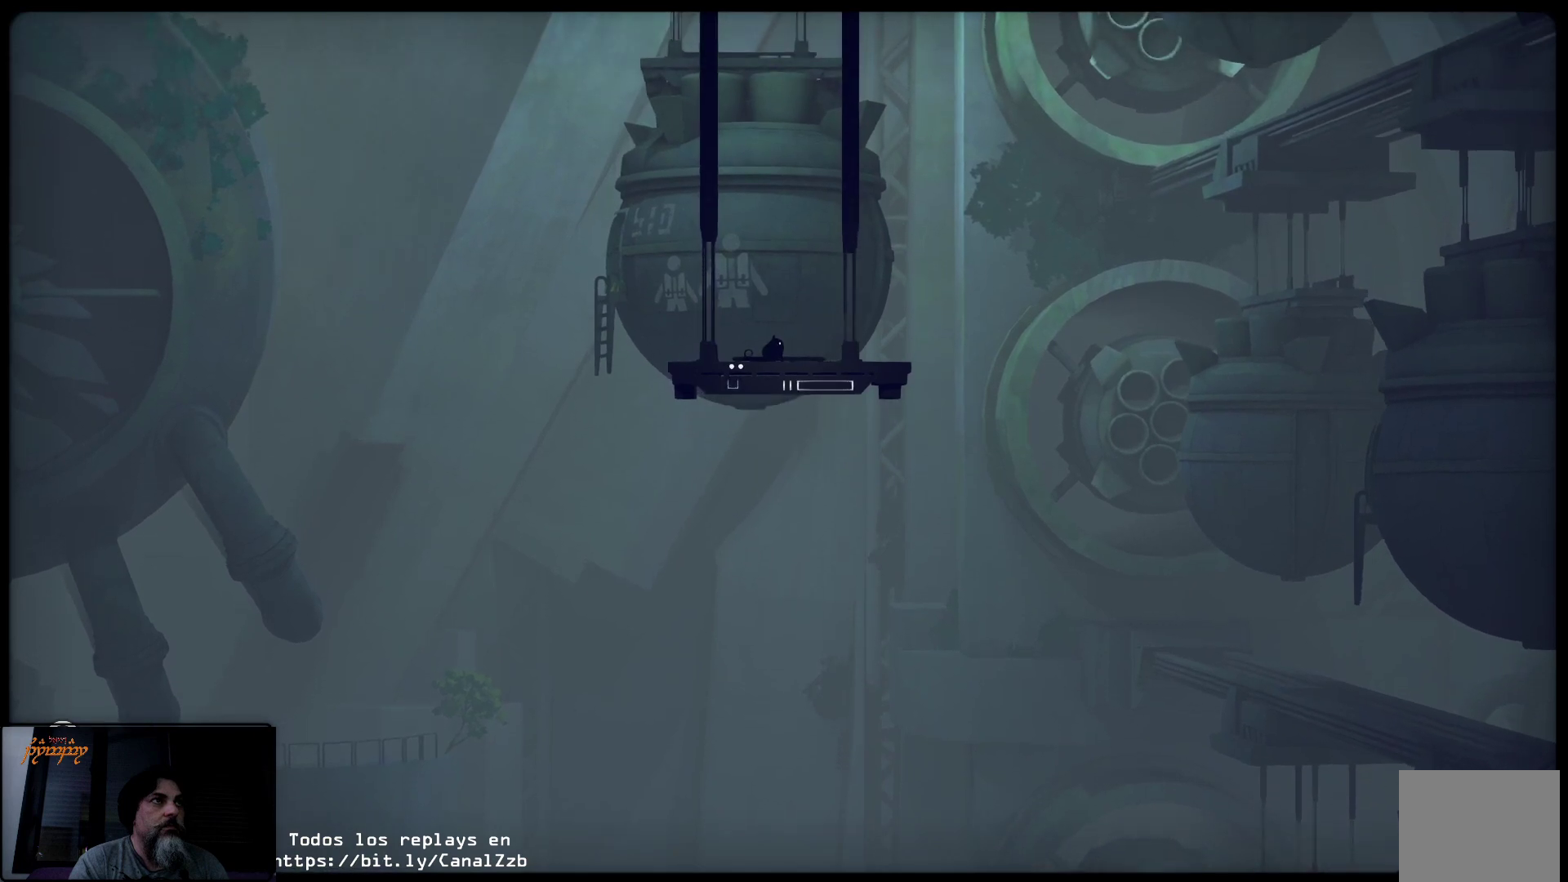
{"buttons": [], "left_stick": "up", "right_stick": "center", "events": []}
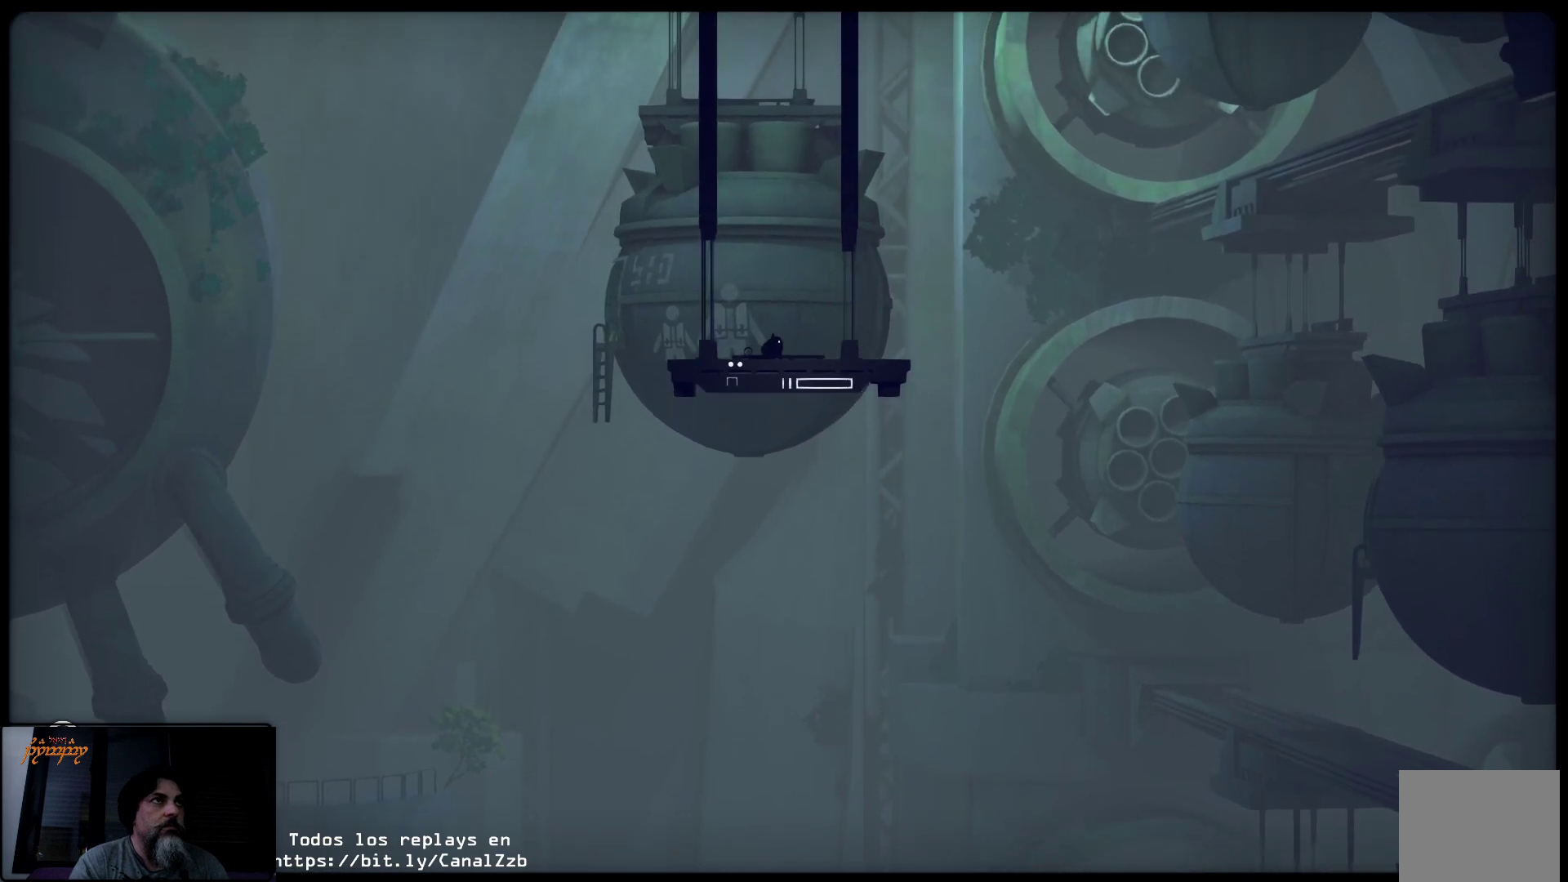
{"buttons": [], "left_stick": "up", "right_stick": "center", "events": []}
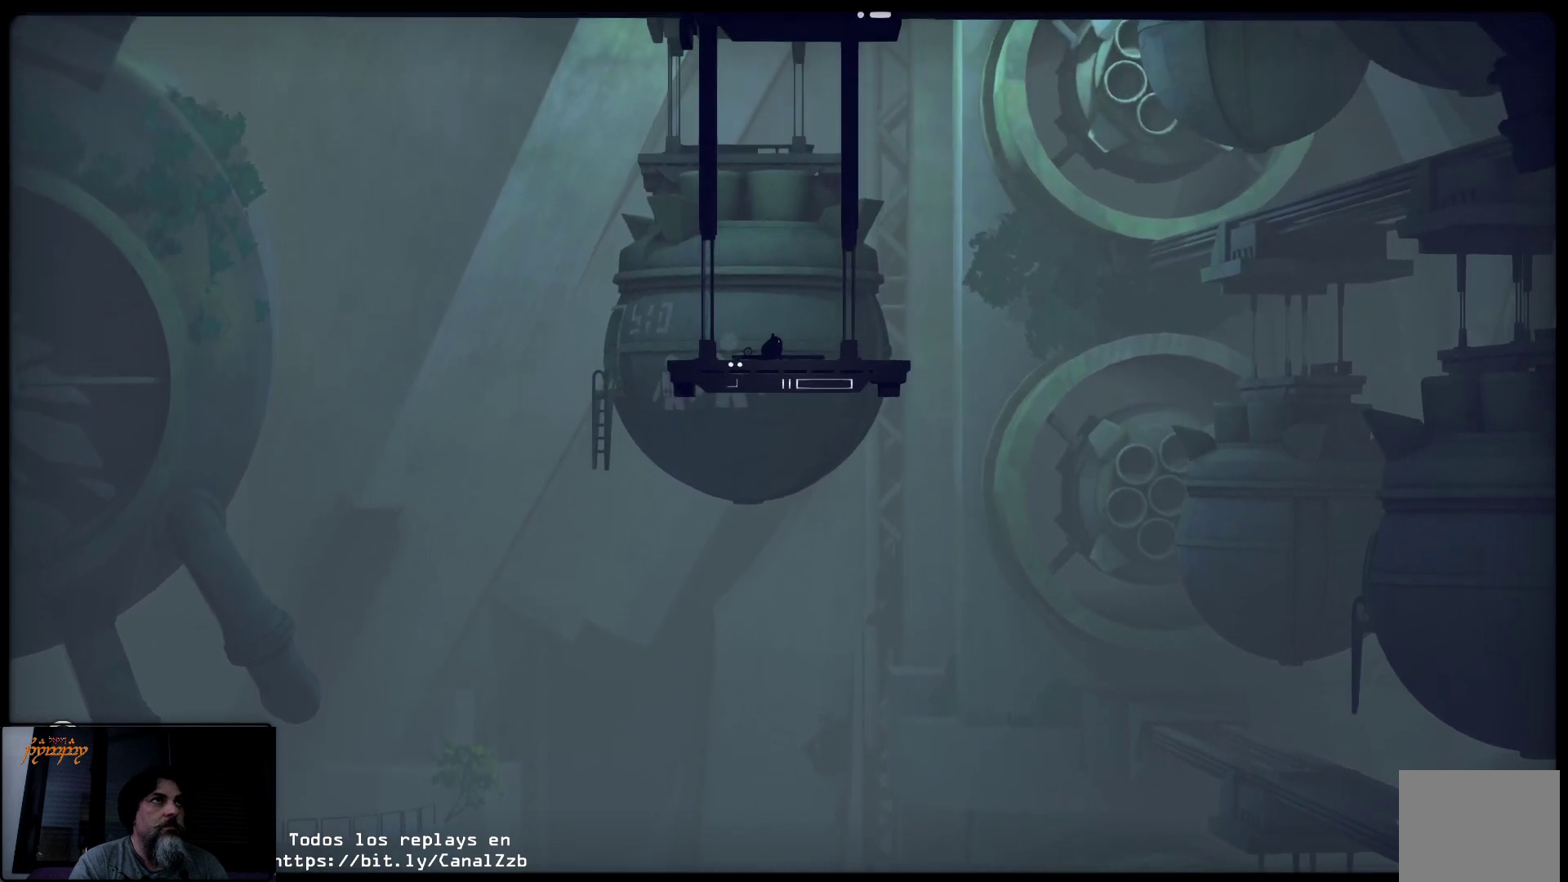
{"buttons": [], "left_stick": "up", "right_stick": "center", "events": []}
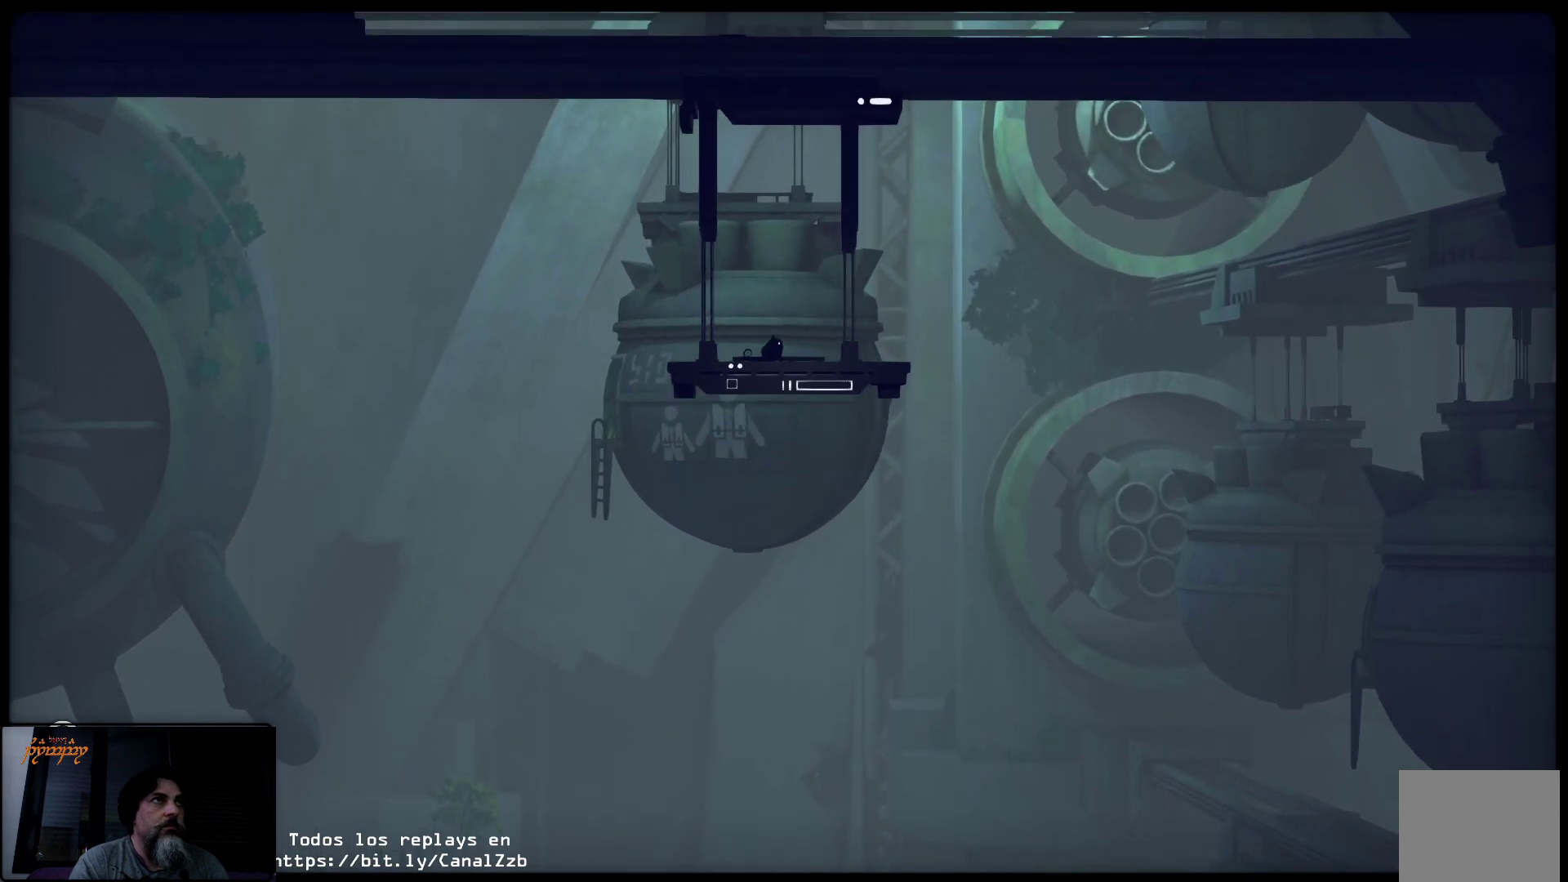
{"buttons": [], "left_stick": "up", "right_stick": "center", "events": []}
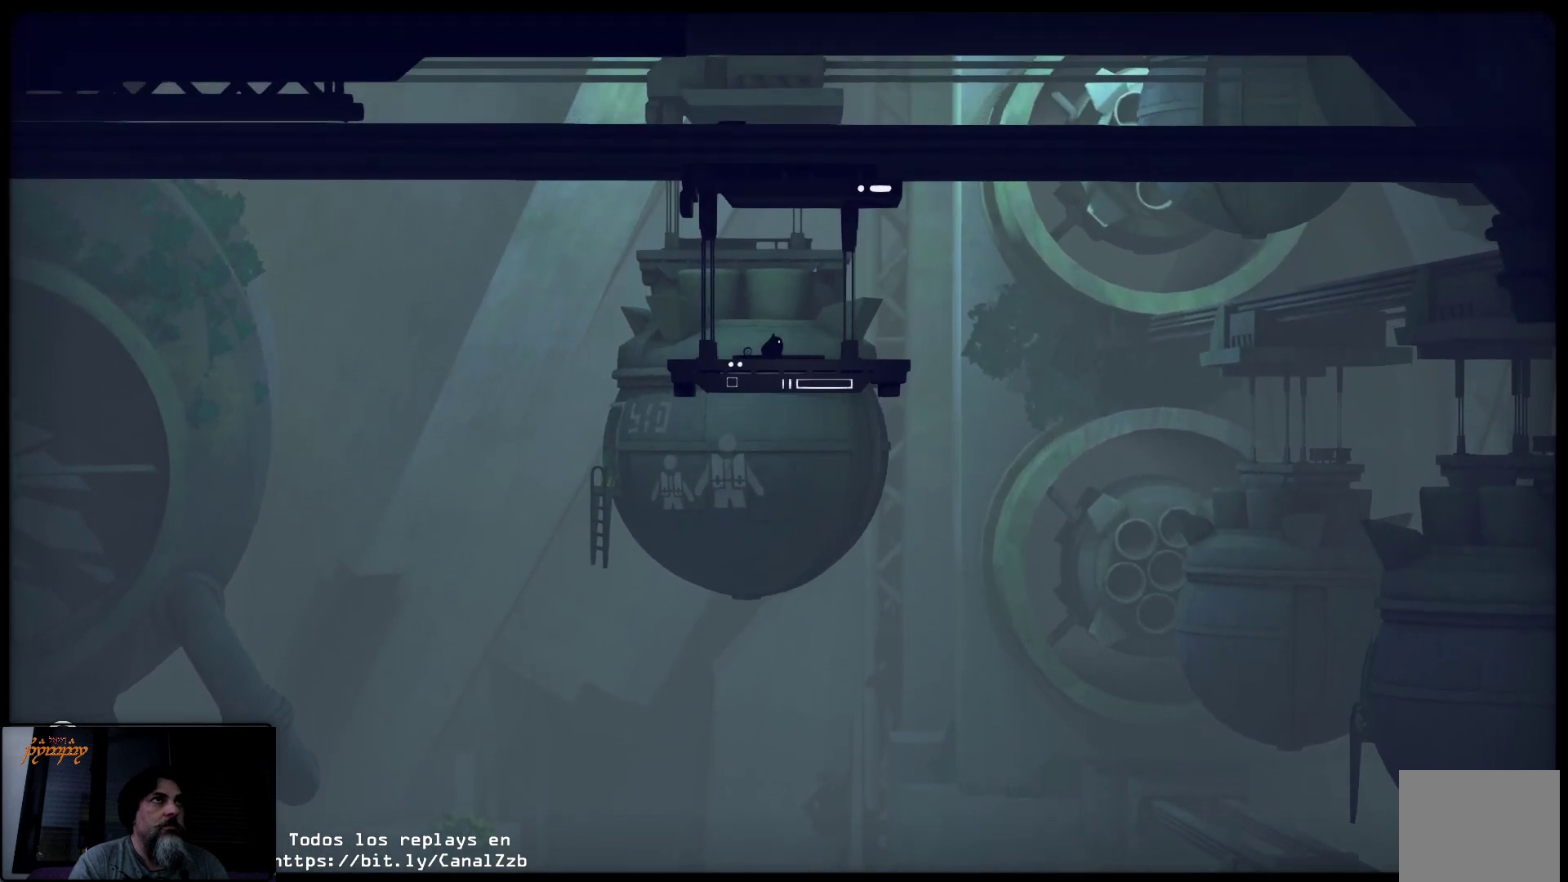
{"buttons": [], "left_stick": "up", "right_stick": "center", "events": []}
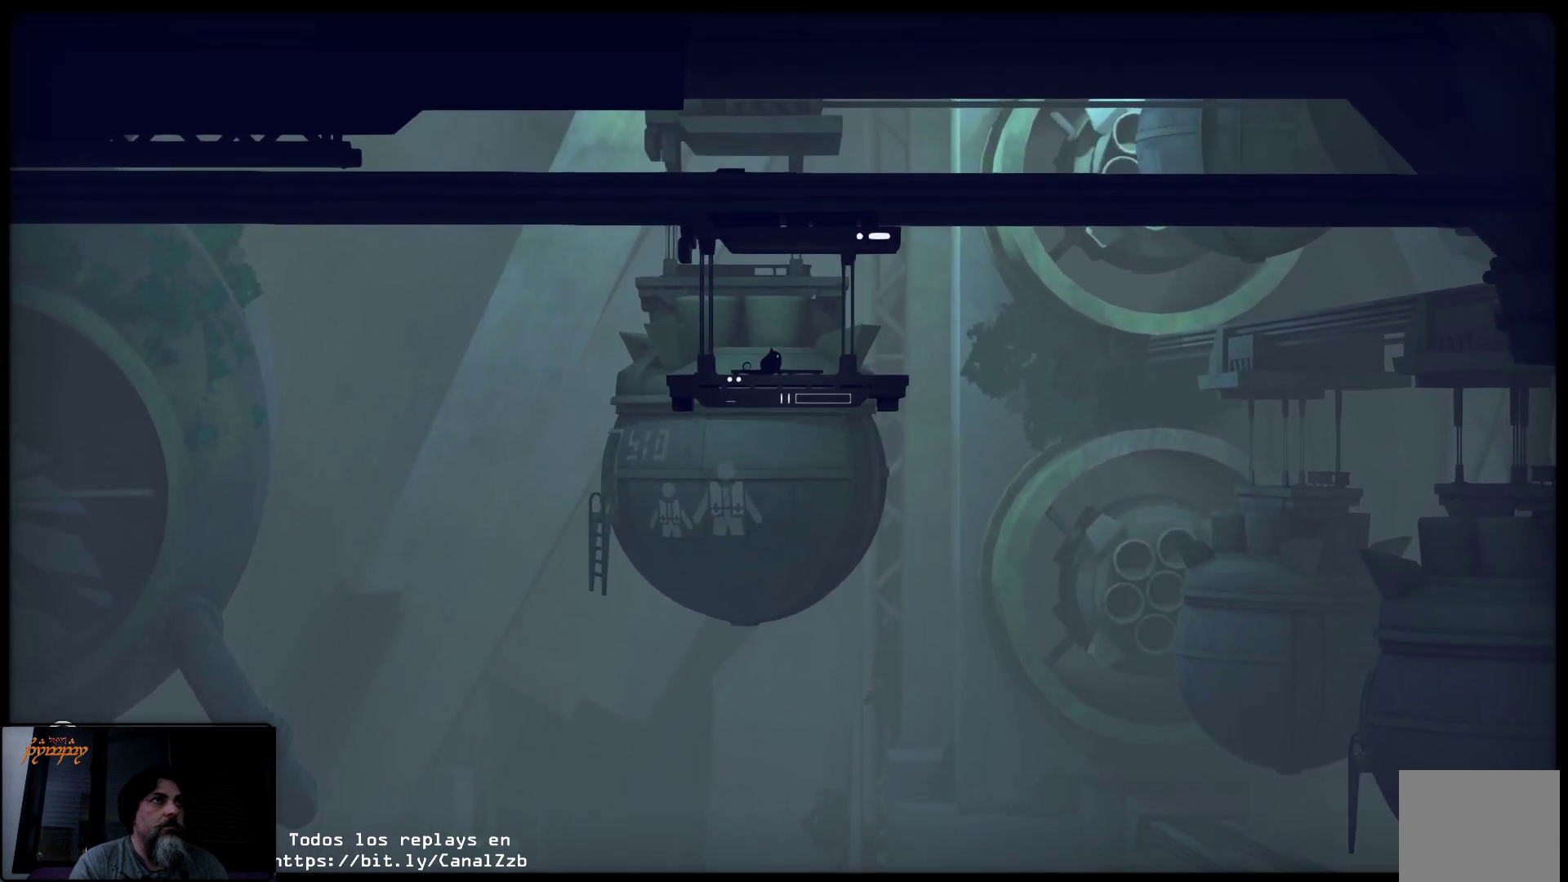
{"buttons": ["X"], "left_stick": "center", "right_stick": "center", "events": [[400, "left_stick", "center"], [433, "X", "down"]]}
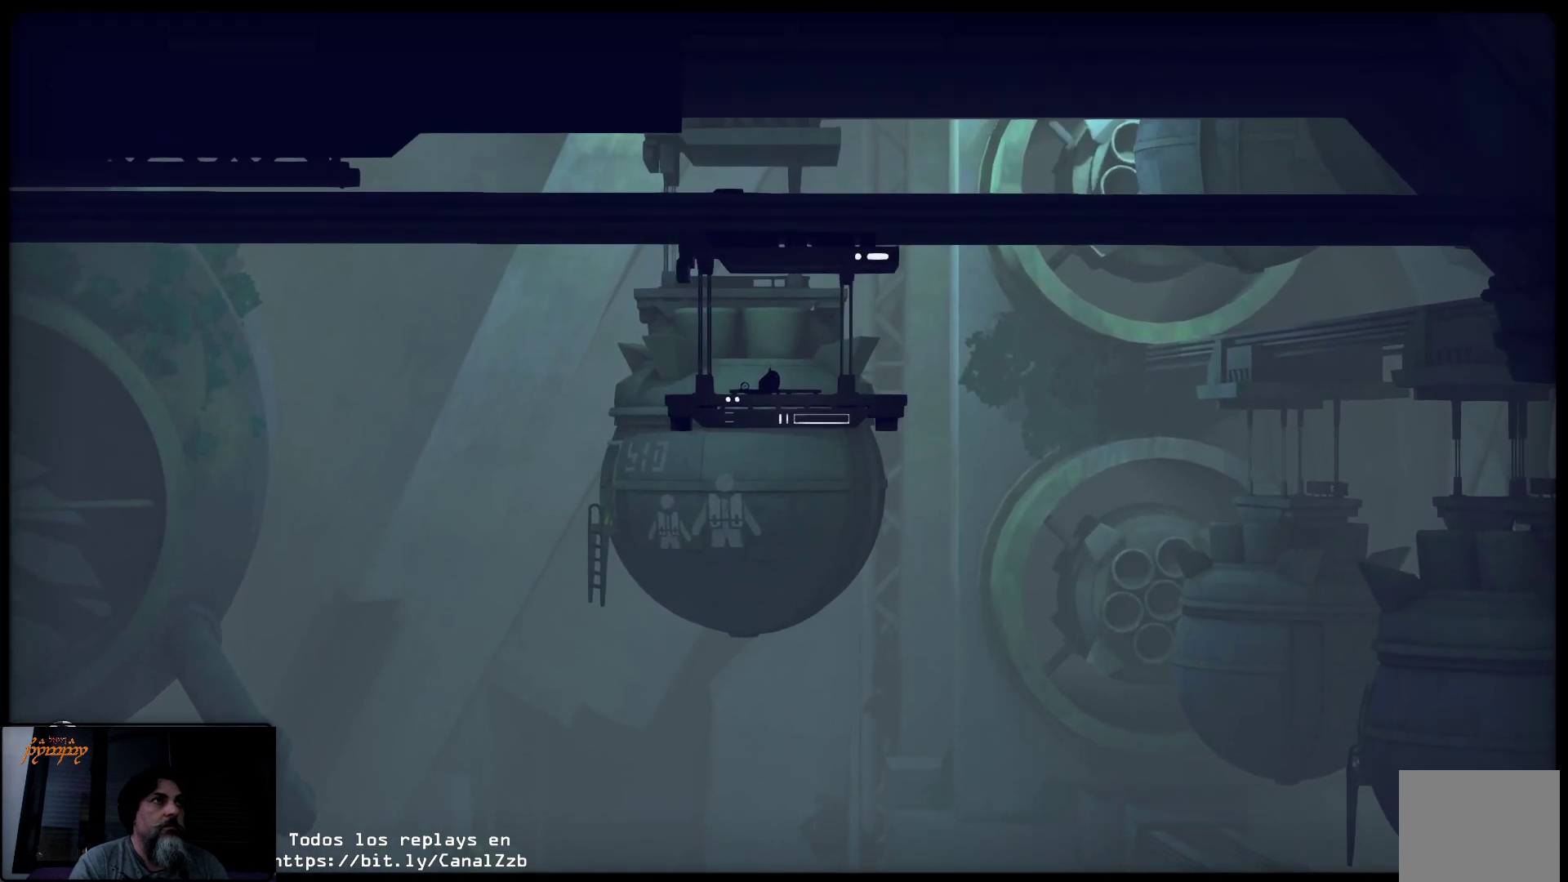
{"buttons": ["X"], "left_stick": "center", "right_stick": "center", "events": []}
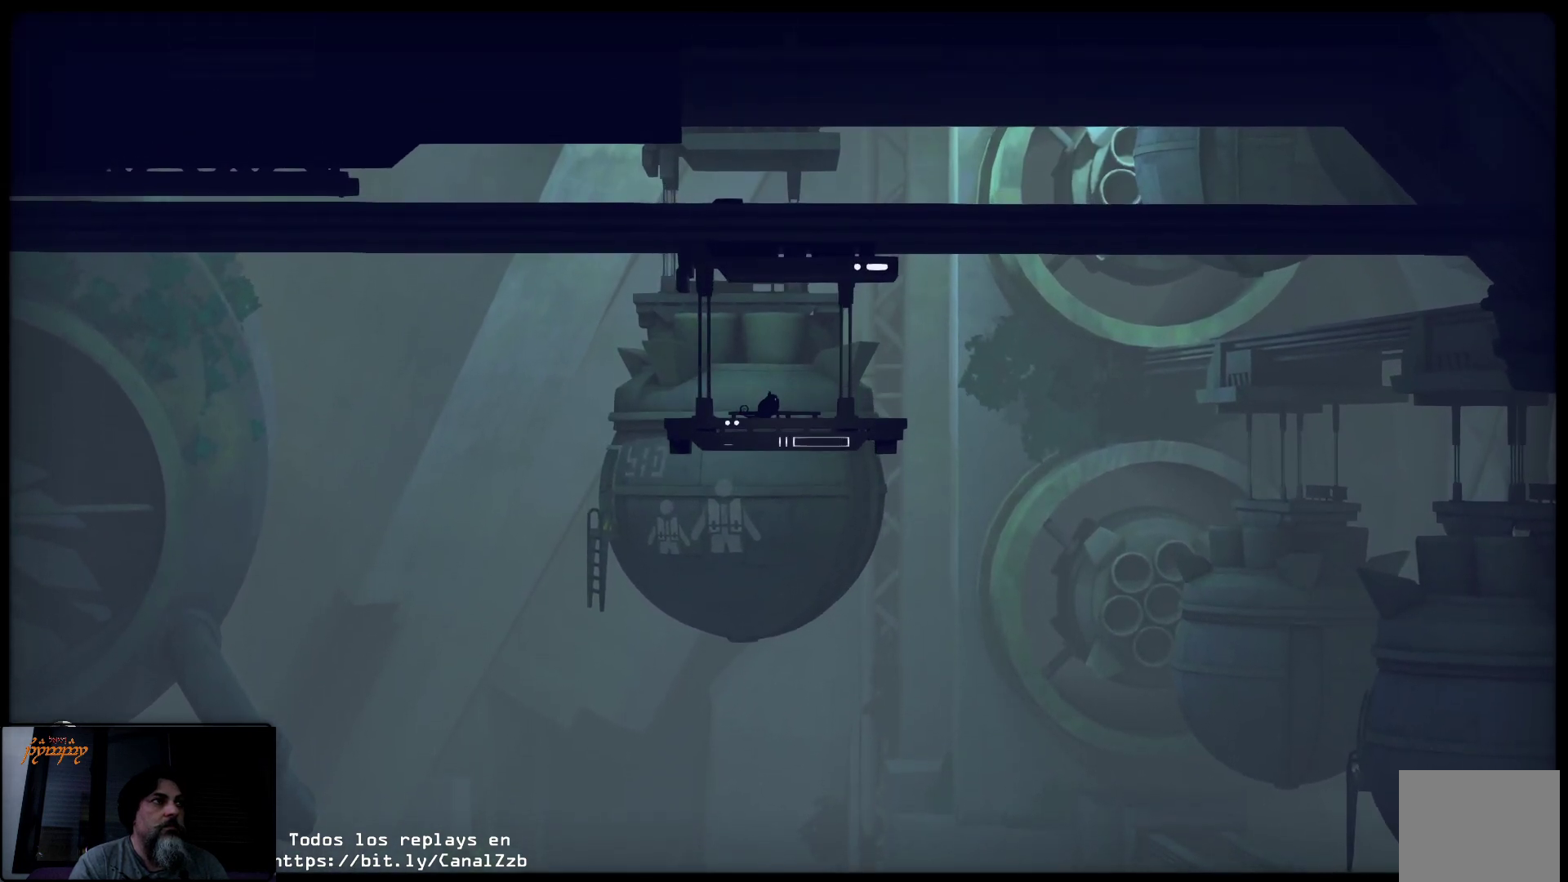
{"buttons": ["X"], "left_stick": "center", "right_stick": "center", "events": []}
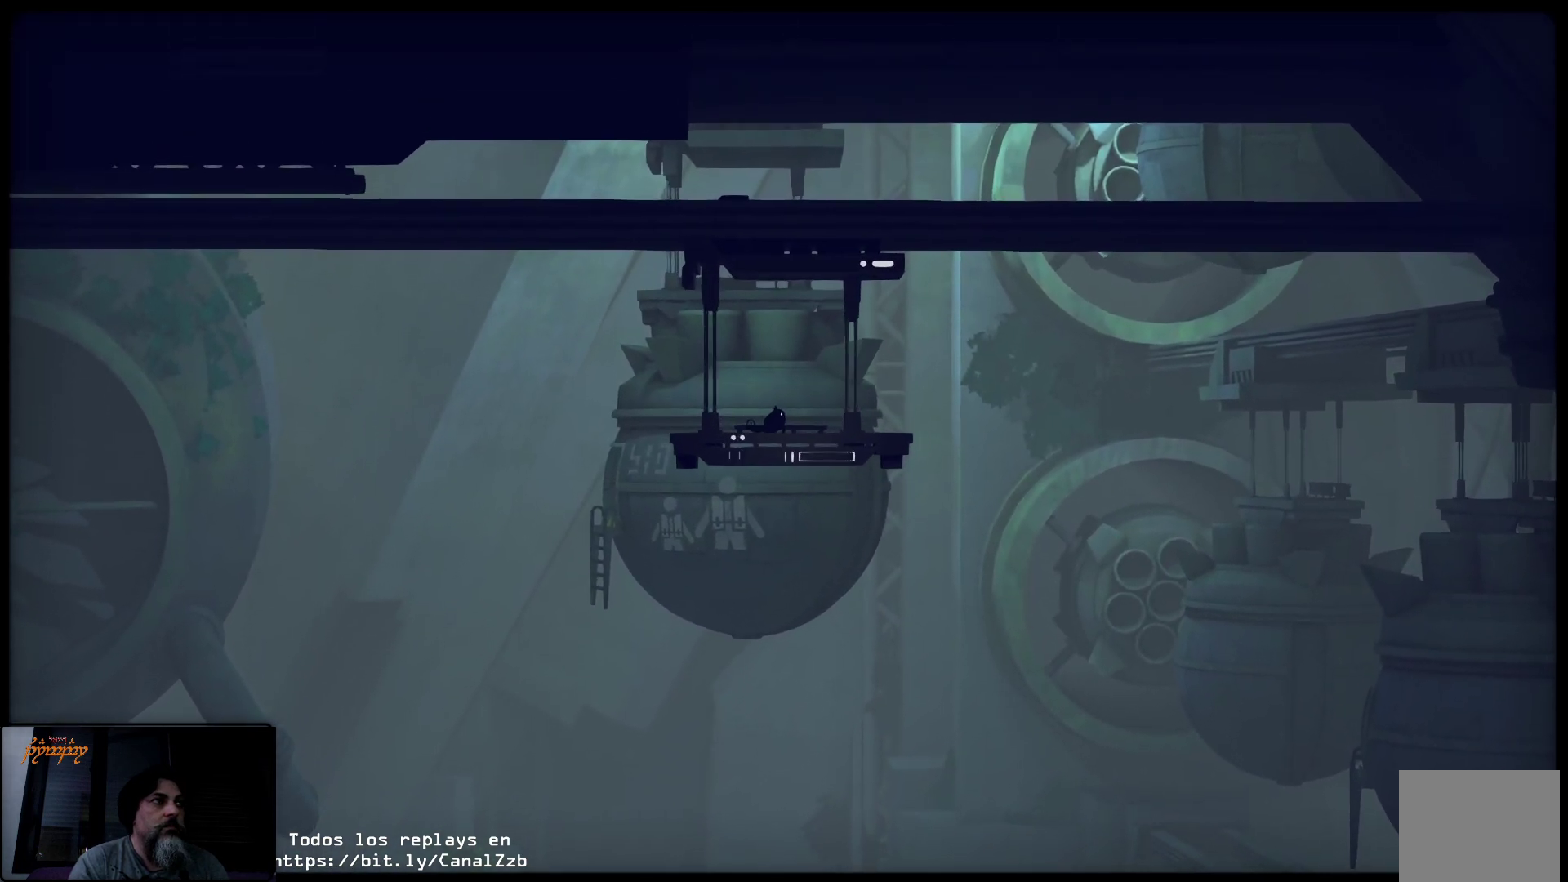
{"buttons": [], "left_stick": "center", "right_stick": "center", "events": [[333, "X", "up"]]}
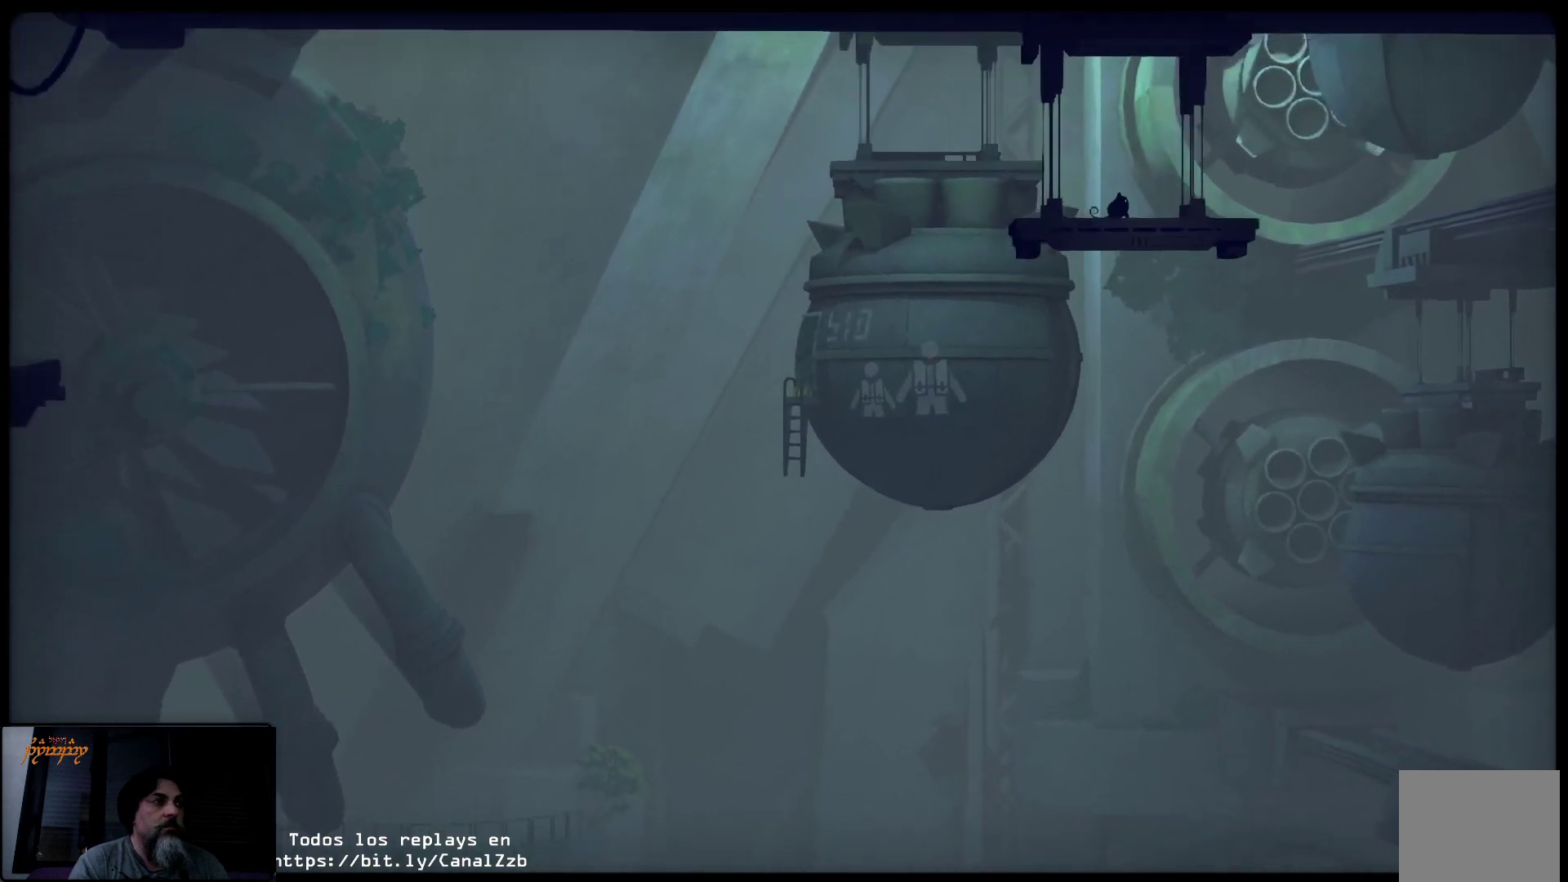
{"buttons": [], "left_stick": "center", "right_stick": "center", "events": []}
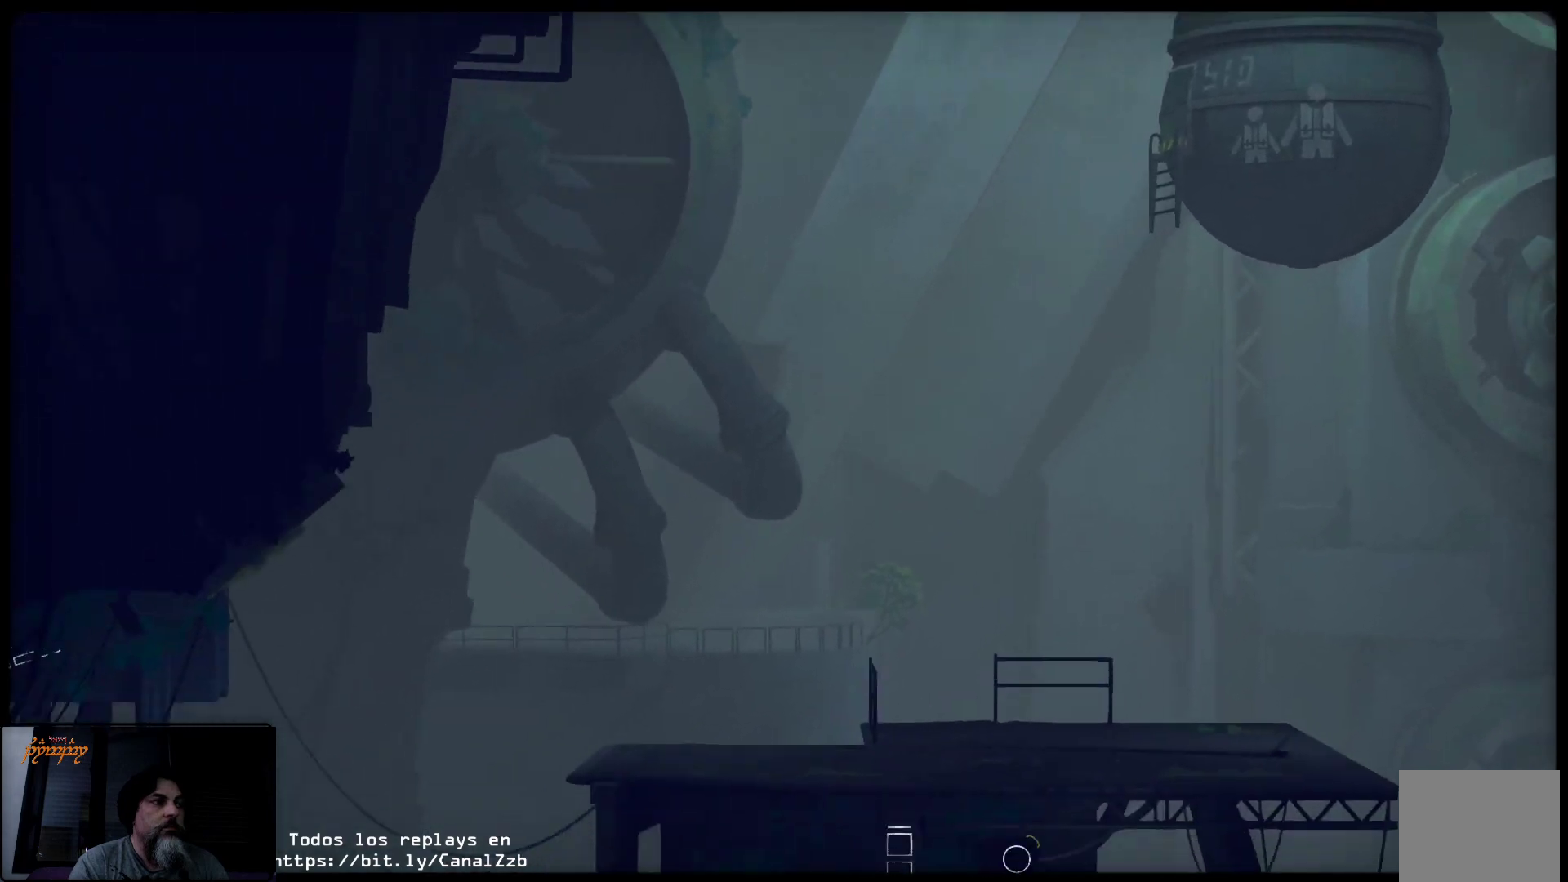
{"buttons": [], "left_stick": "center", "right_stick": "center", "events": []}
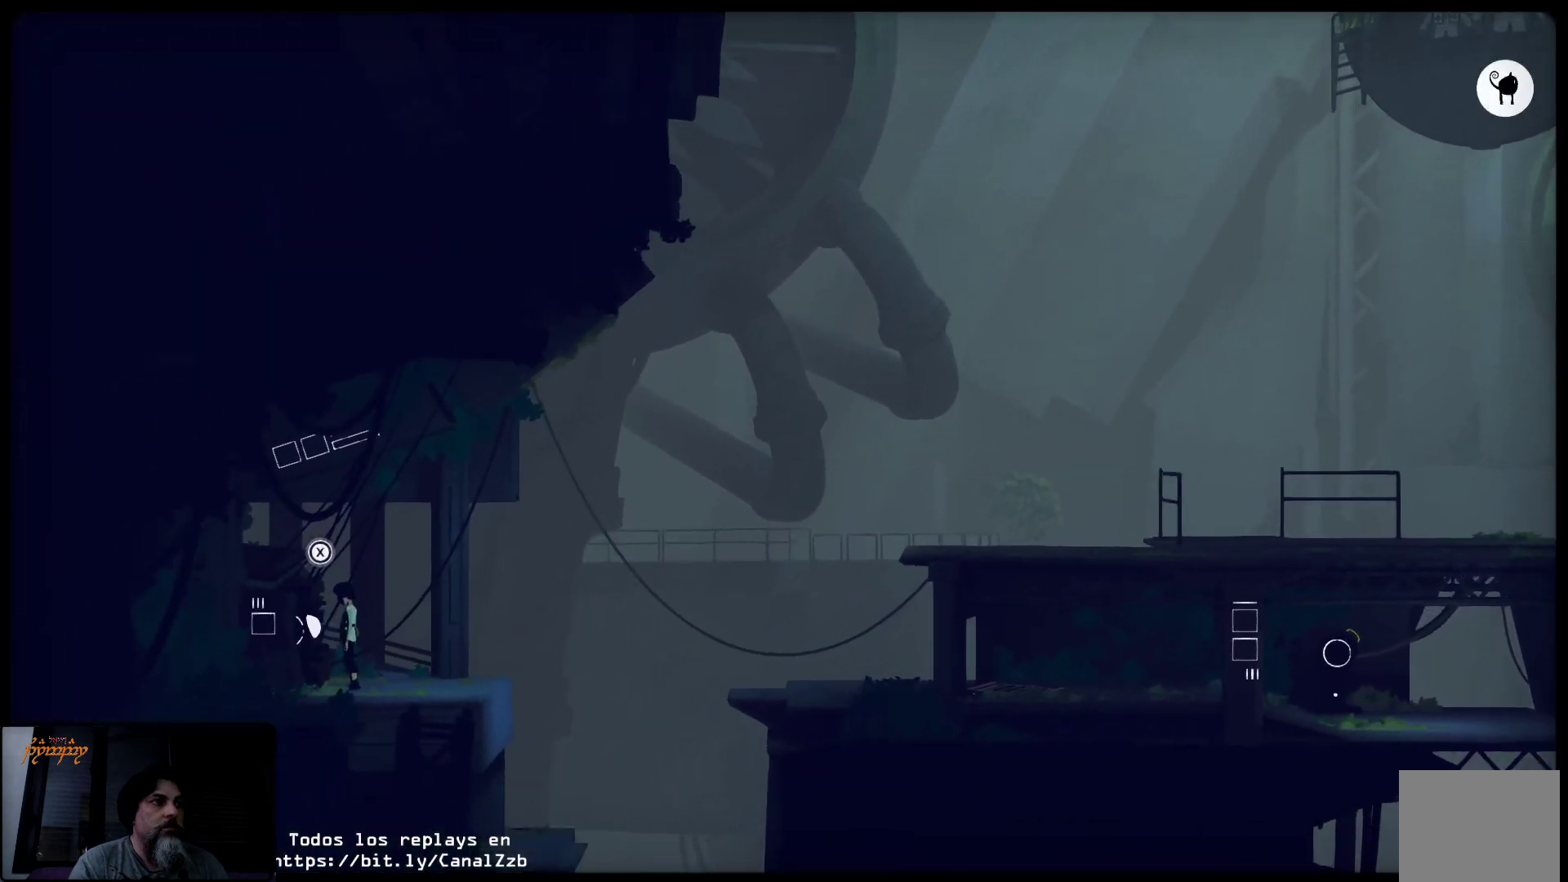
{"buttons": [], "left_stick": "right", "right_stick": "center", "events": [[50, "left_stick", "right"]]}
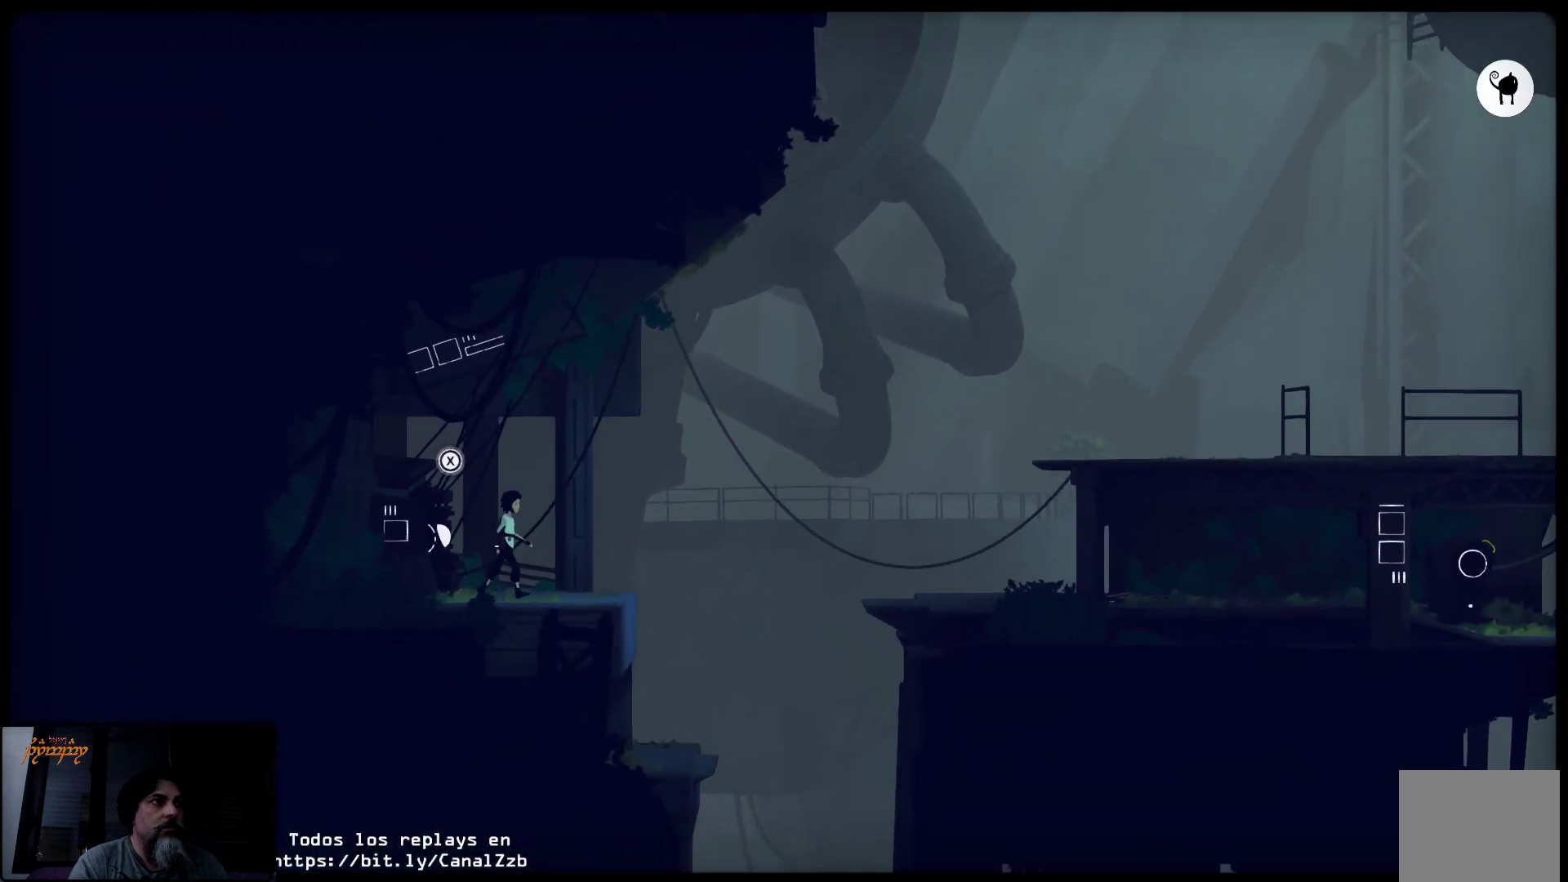
{"buttons": ["A"], "left_stick": "right", "right_stick": "center", "events": [[500, "A", "down"]]}
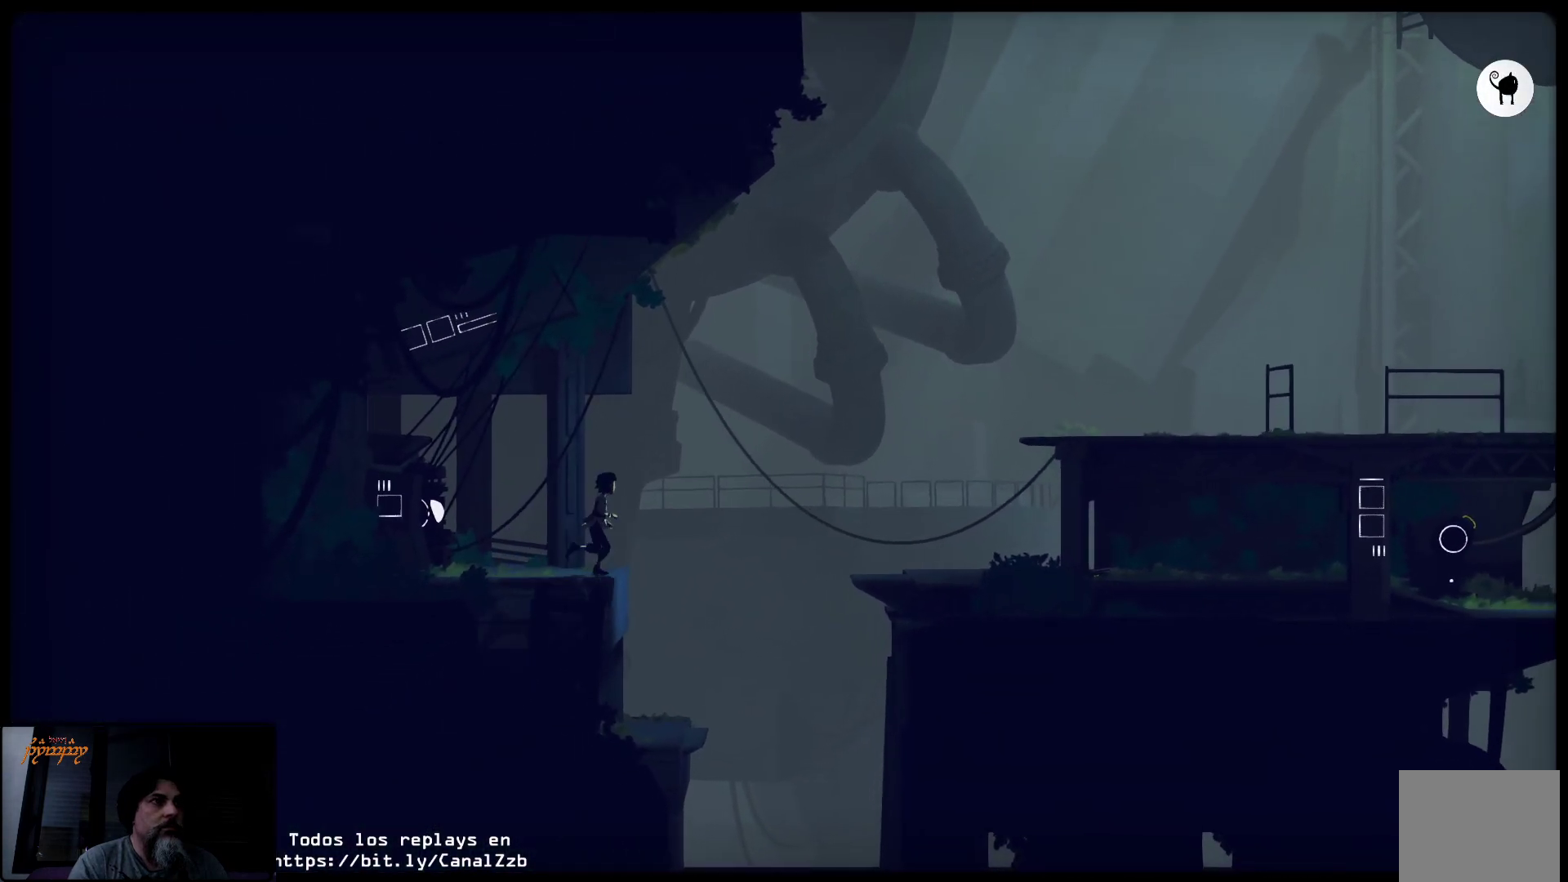
{"buttons": ["A"], "left_stick": "right", "right_stick": "center", "events": []}